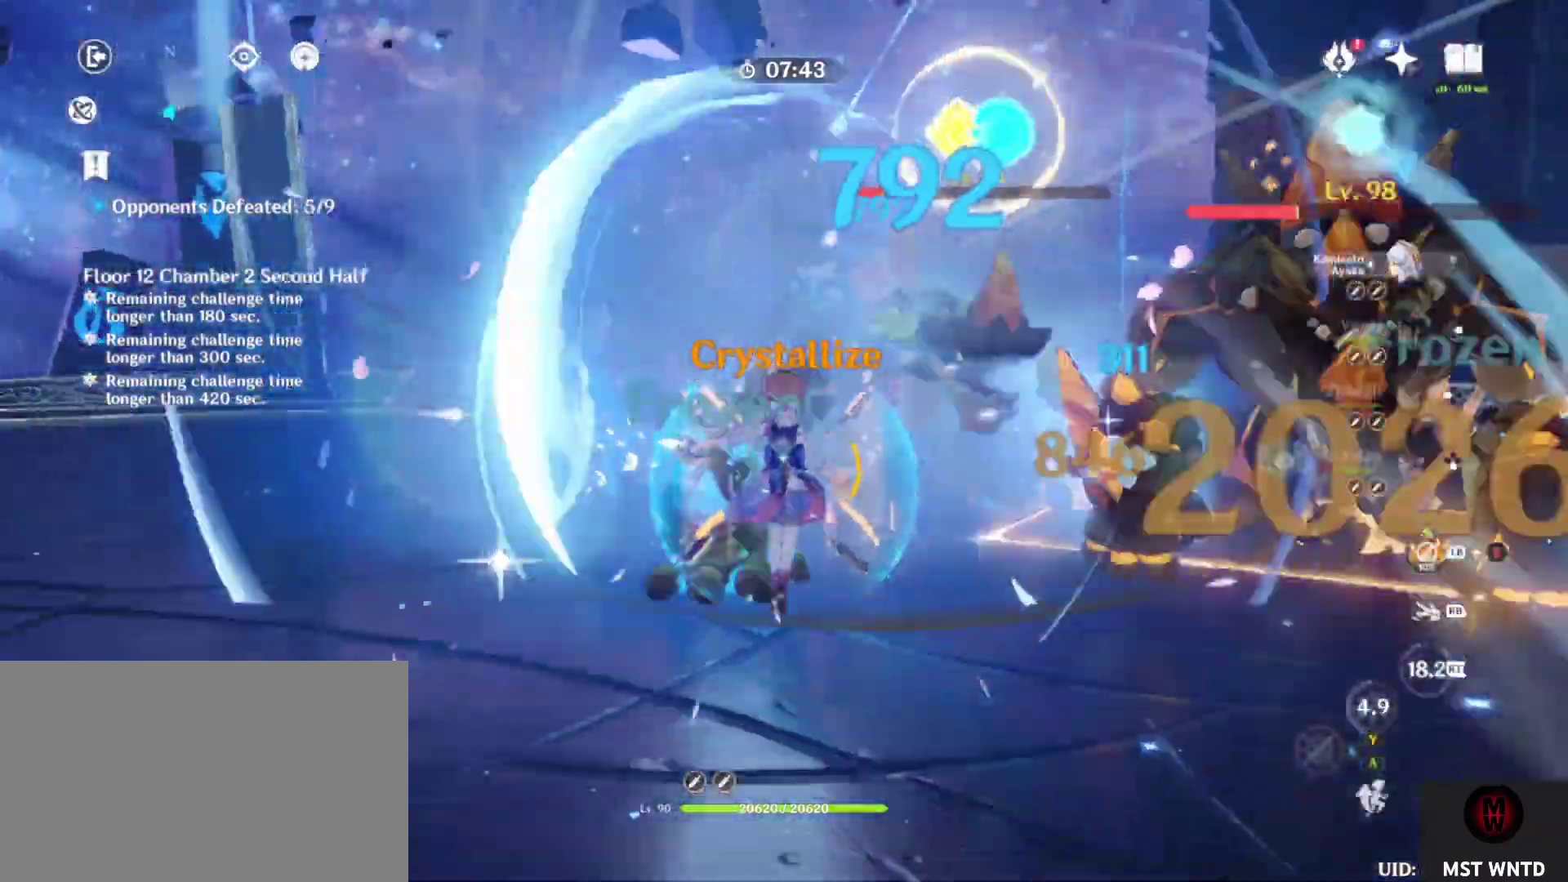
Gameplay with a controller (PlayStation layout); each line is a JSON object with the inputs held at the frame after it. "events" lists button and stick changes between this image and that frame as [ms after this image, input, new state], when the widget could be followed in between. Not read: L3 R3.
{"buttons": ["R2", "DPAD_DOWN"], "left_stick": "center", "right_stick": "center", "events": [[83, "DPAD_DOWN", "down"], [83, "SQUARE", "down"], [200, "DPAD_DOWN", "up"], [200, "SQUARE", "up"], [267, "DPAD_DOWN", "down"], [300, "R2", "down"], [400, "DPAD_DOWN", "up"], [400, "R2", "up"], [450, "DPAD_DOWN", "down"], [483, "R2", "down"]]}
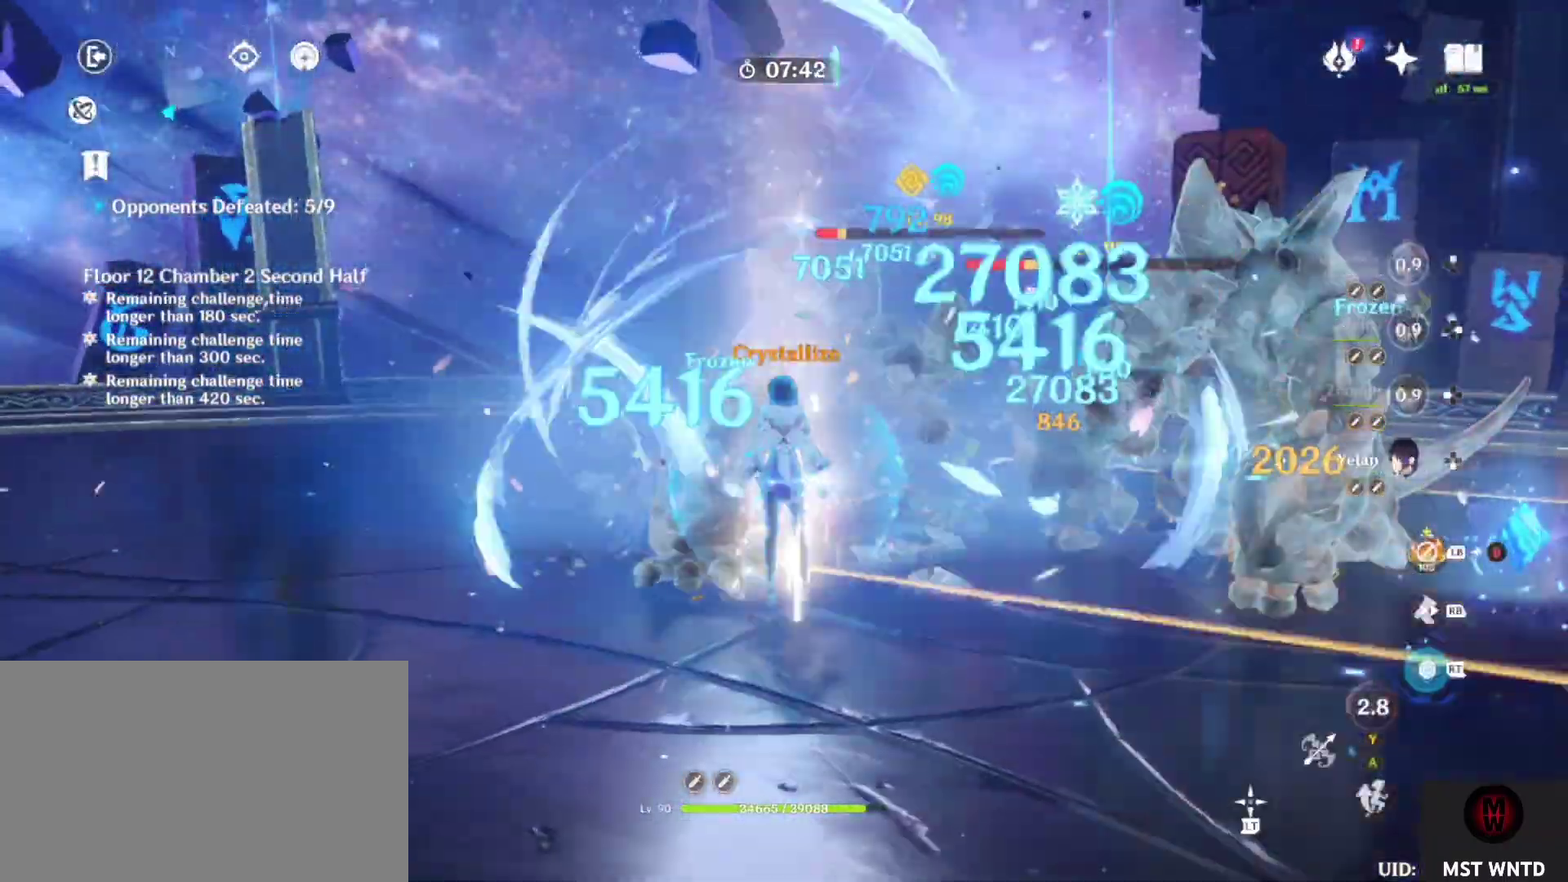
{"buttons": [], "left_stick": "center", "right_stick": "center", "events": [[50, "DPAD_DOWN", "up"], [67, "R2", "up"], [150, "R2", "down"], [233, "right_stick", "right"], [250, "R2", "up"], [383, "right_stick", "center"]]}
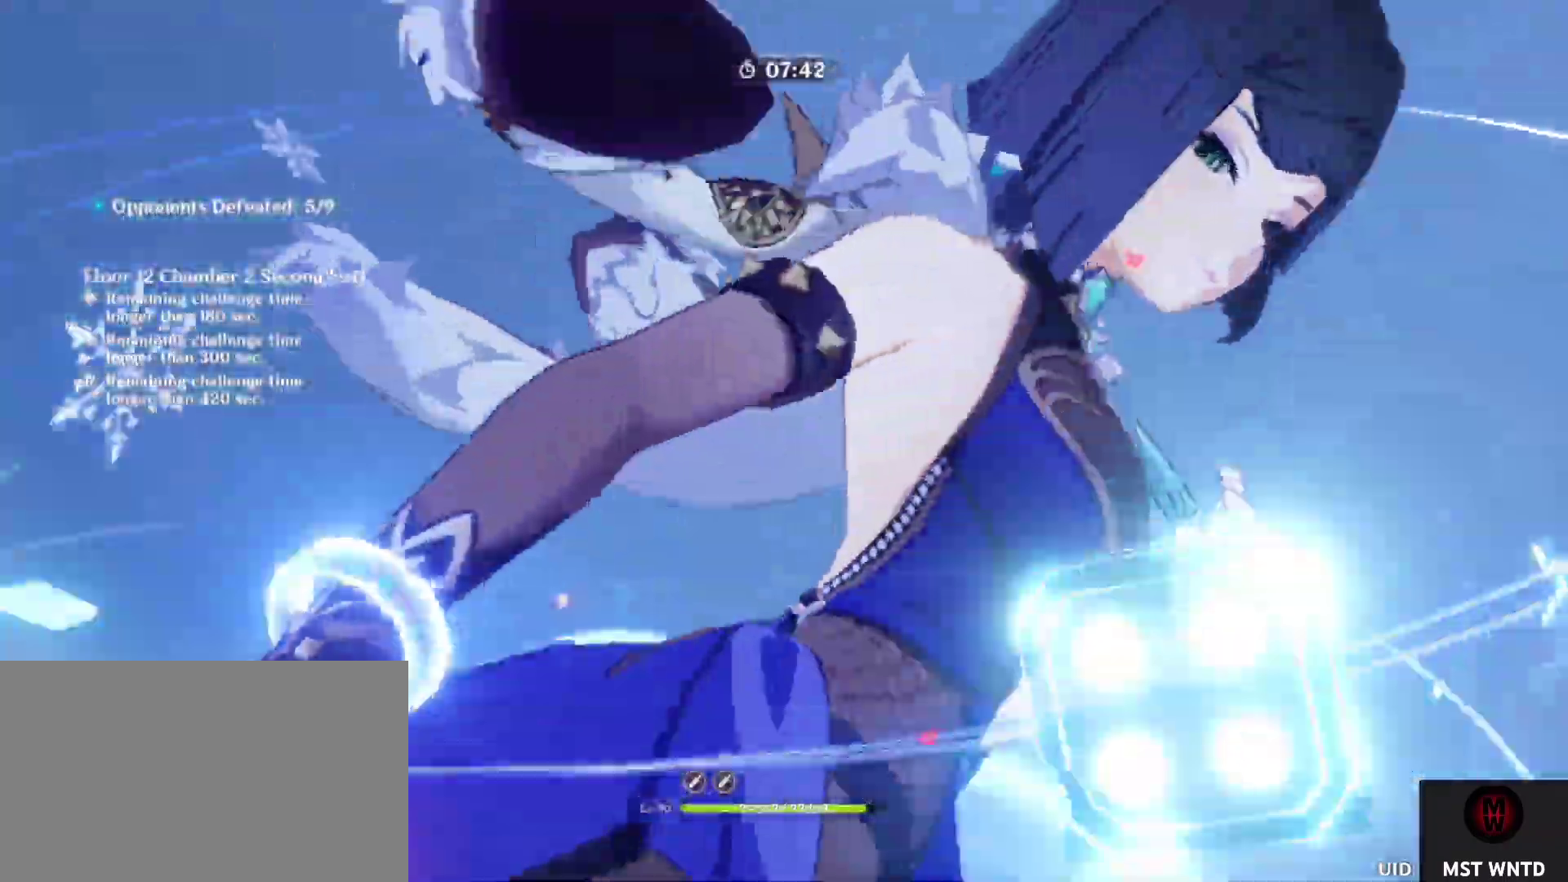
{"buttons": [], "left_stick": "center", "right_stick": "left", "events": [[183, "right_stick", "left"], [317, "SQUARE", "down"], [417, "SQUARE", "up"]]}
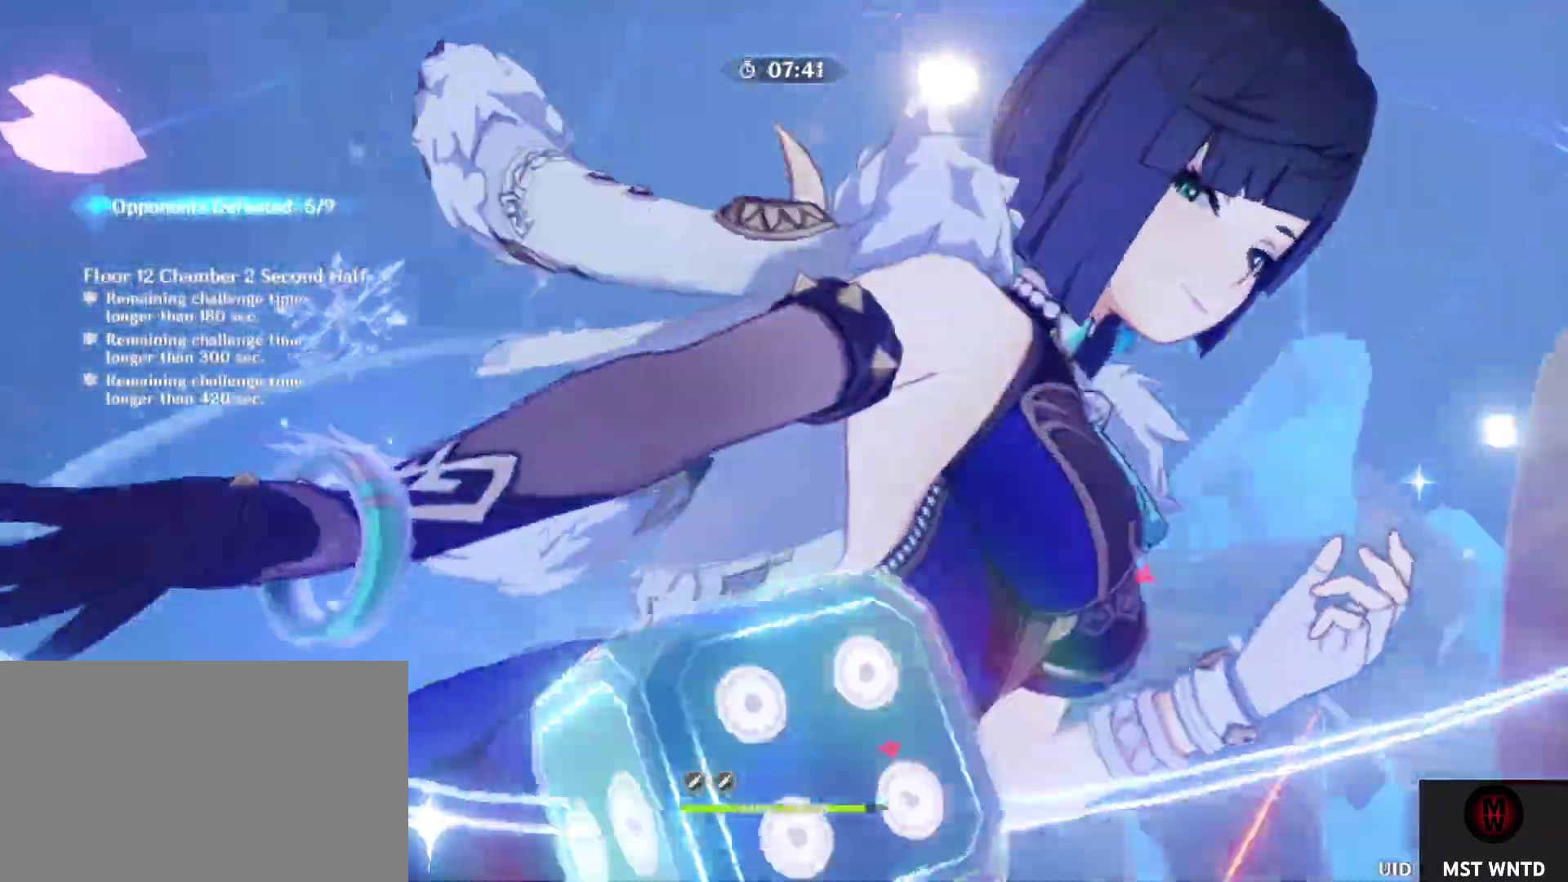
{"buttons": ["SQUARE"], "left_stick": "center", "right_stick": "center", "events": [[50, "SQUARE", "down"], [150, "SQUARE", "up"], [250, "SQUARE", "down"], [400, "SQUARE", "up"], [400, "right_stick", "center"], [500, "SQUARE", "down"]]}
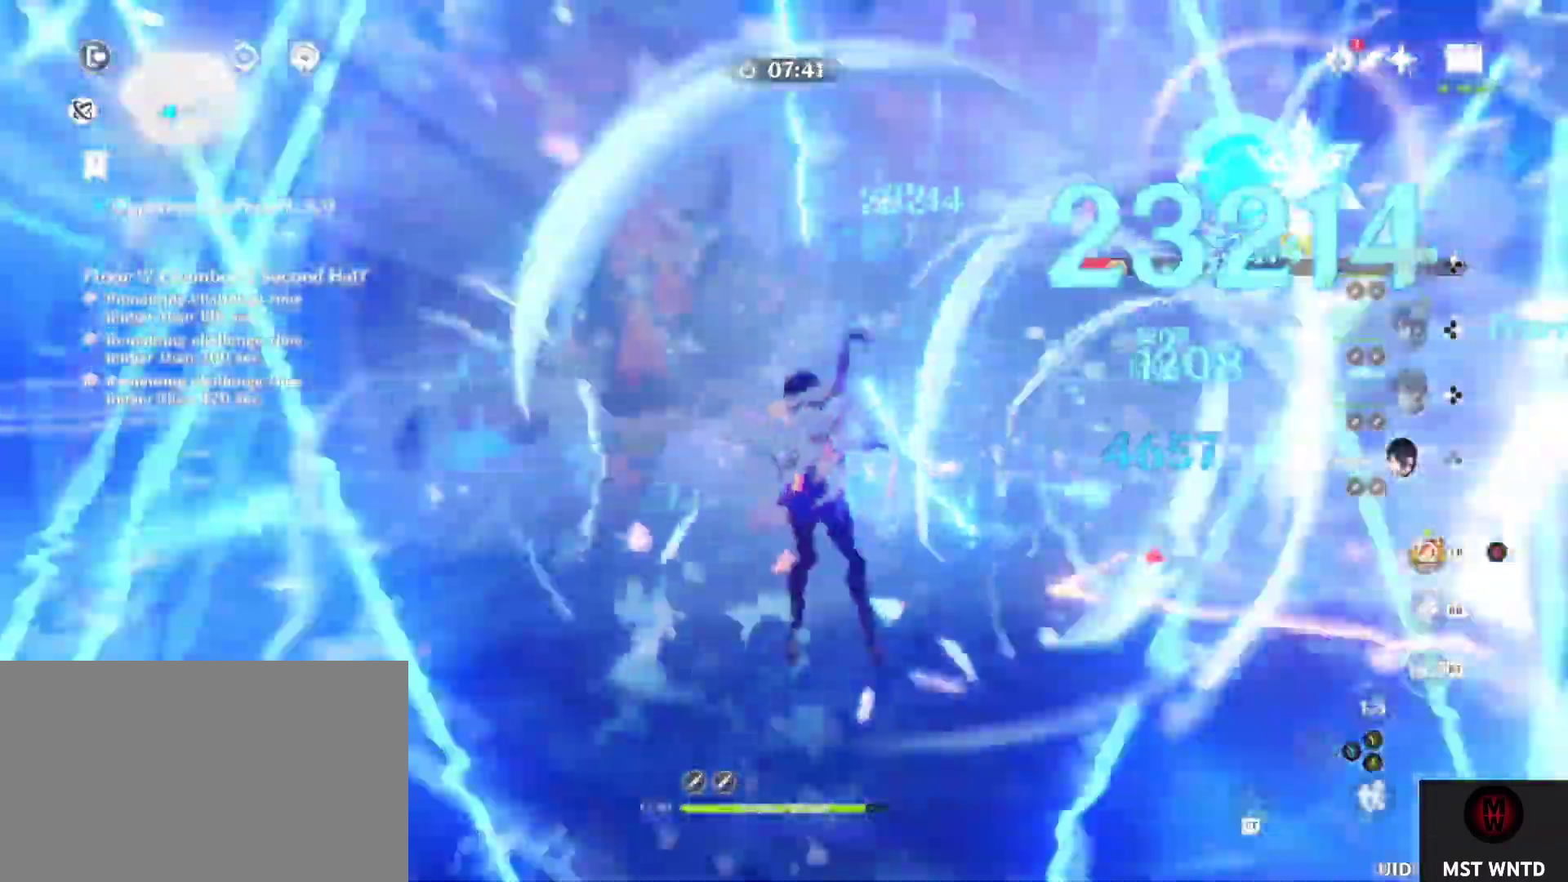
{"buttons": ["SQUARE", "DPAD_LEFT"], "left_stick": "center", "right_stick": "center", "events": [[117, "SQUARE", "up"], [217, "SQUARE", "down"], [350, "SQUARE", "up"], [433, "DPAD_LEFT", "down"], [450, "SQUARE", "down"]]}
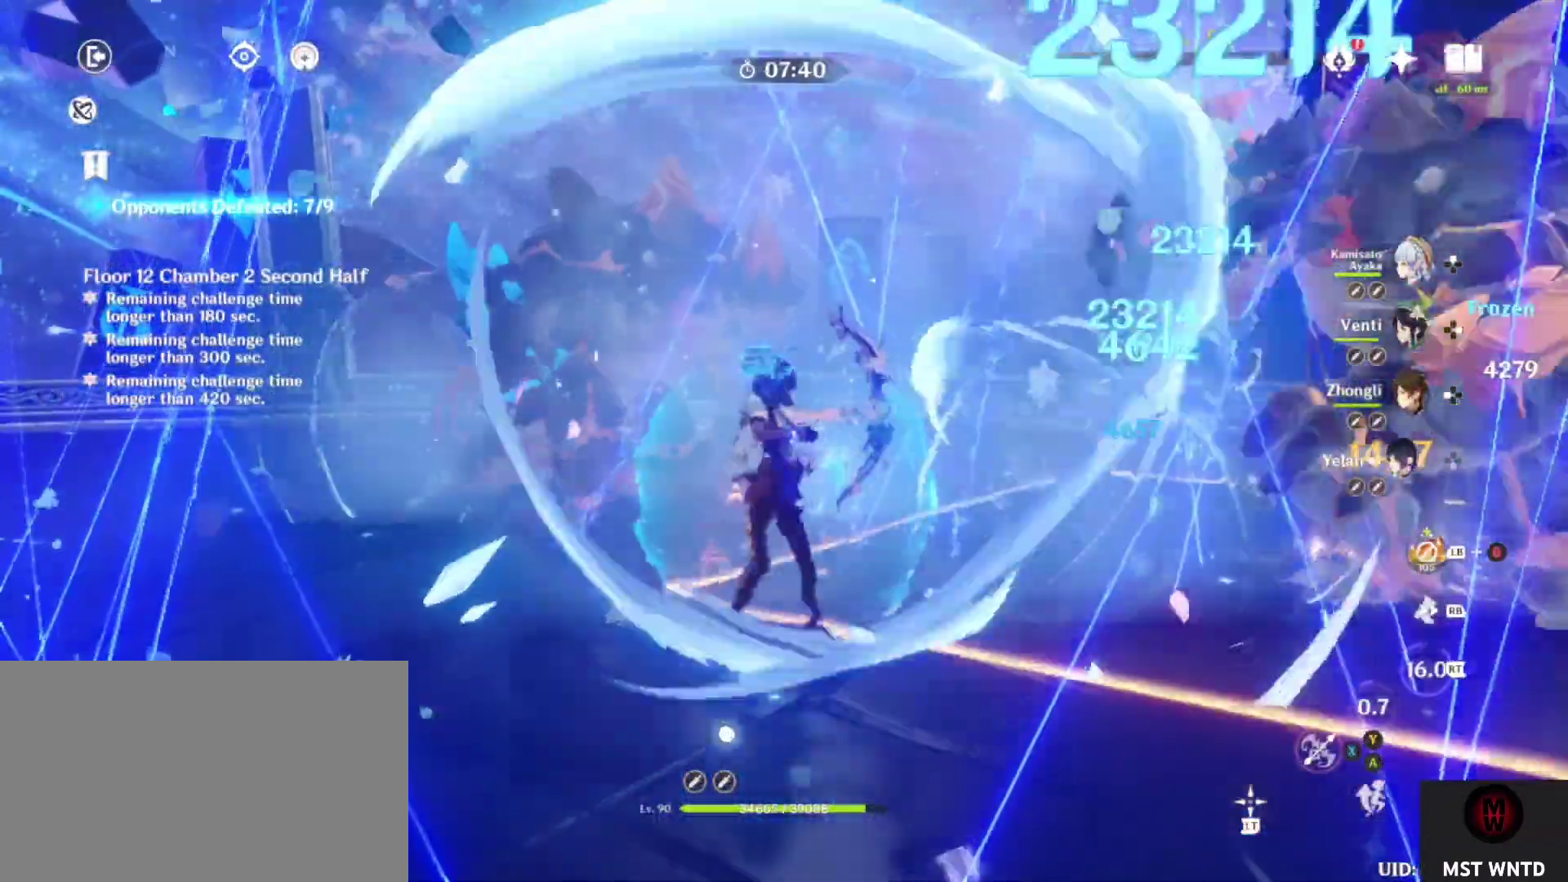
{"buttons": ["R1"], "left_stick": "up-left", "right_stick": "center", "events": [[83, "DPAD_LEFT", "up"], [83, "SQUARE", "up"], [167, "SQUARE", "down"], [200, "DPAD_LEFT", "down"], [217, "DPAD_LEFT", "up"], [283, "SQUARE", "up"], [433, "left_stick", "up-left"], [450, "R1", "down"]]}
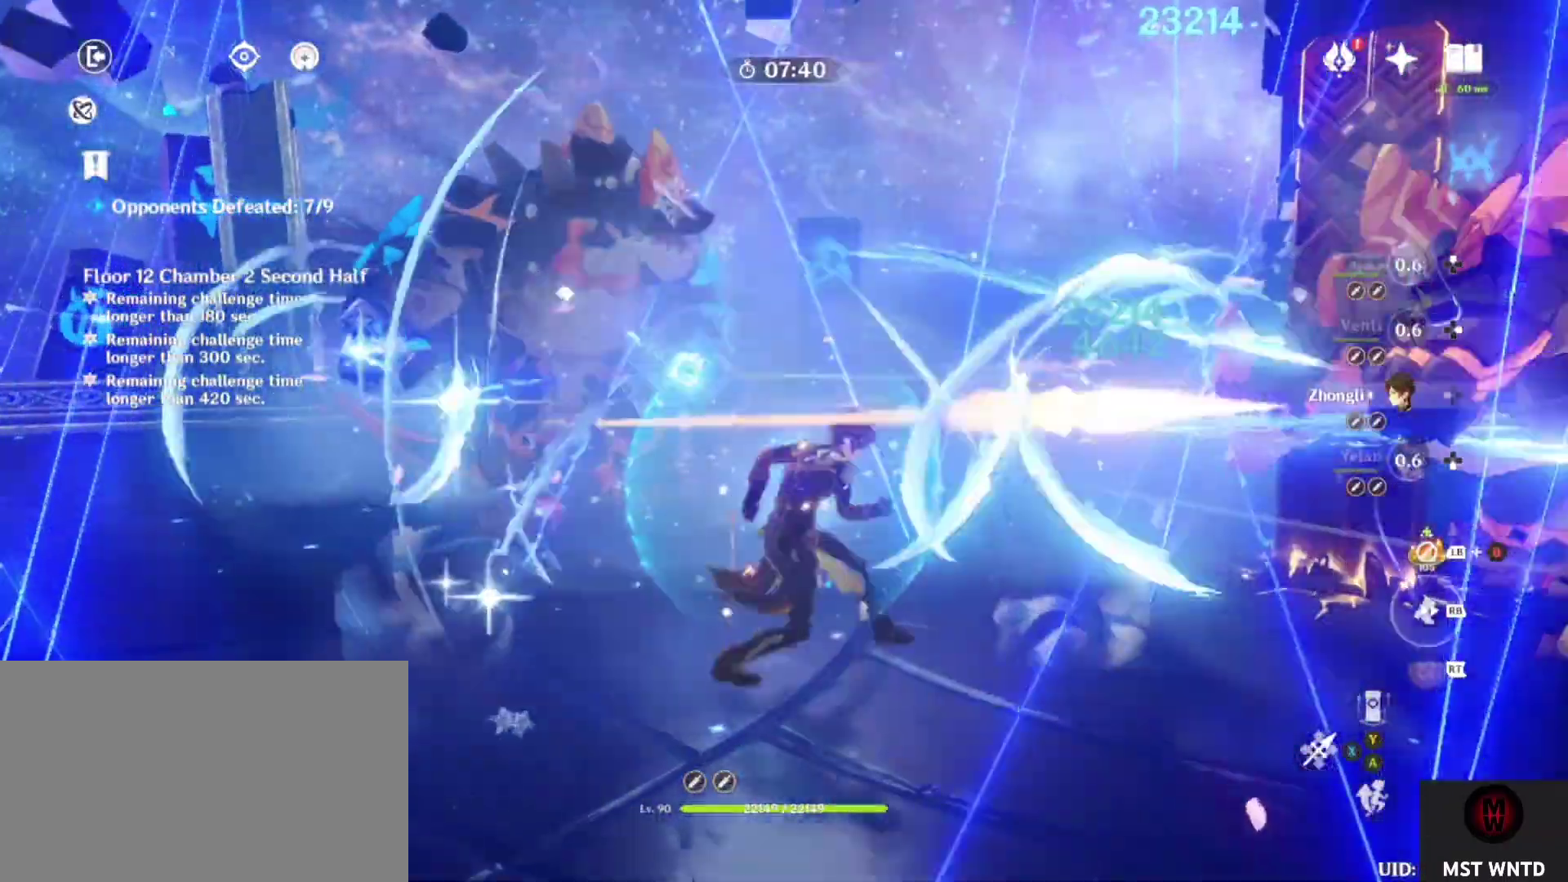
{"buttons": ["R1"], "left_stick": "up", "right_stick": "left", "events": [[67, "R1", "up"], [283, "right_stick", "down-left"], [350, "left_stick", "up"], [400, "R1", "down"], [417, "right_stick", "left"]]}
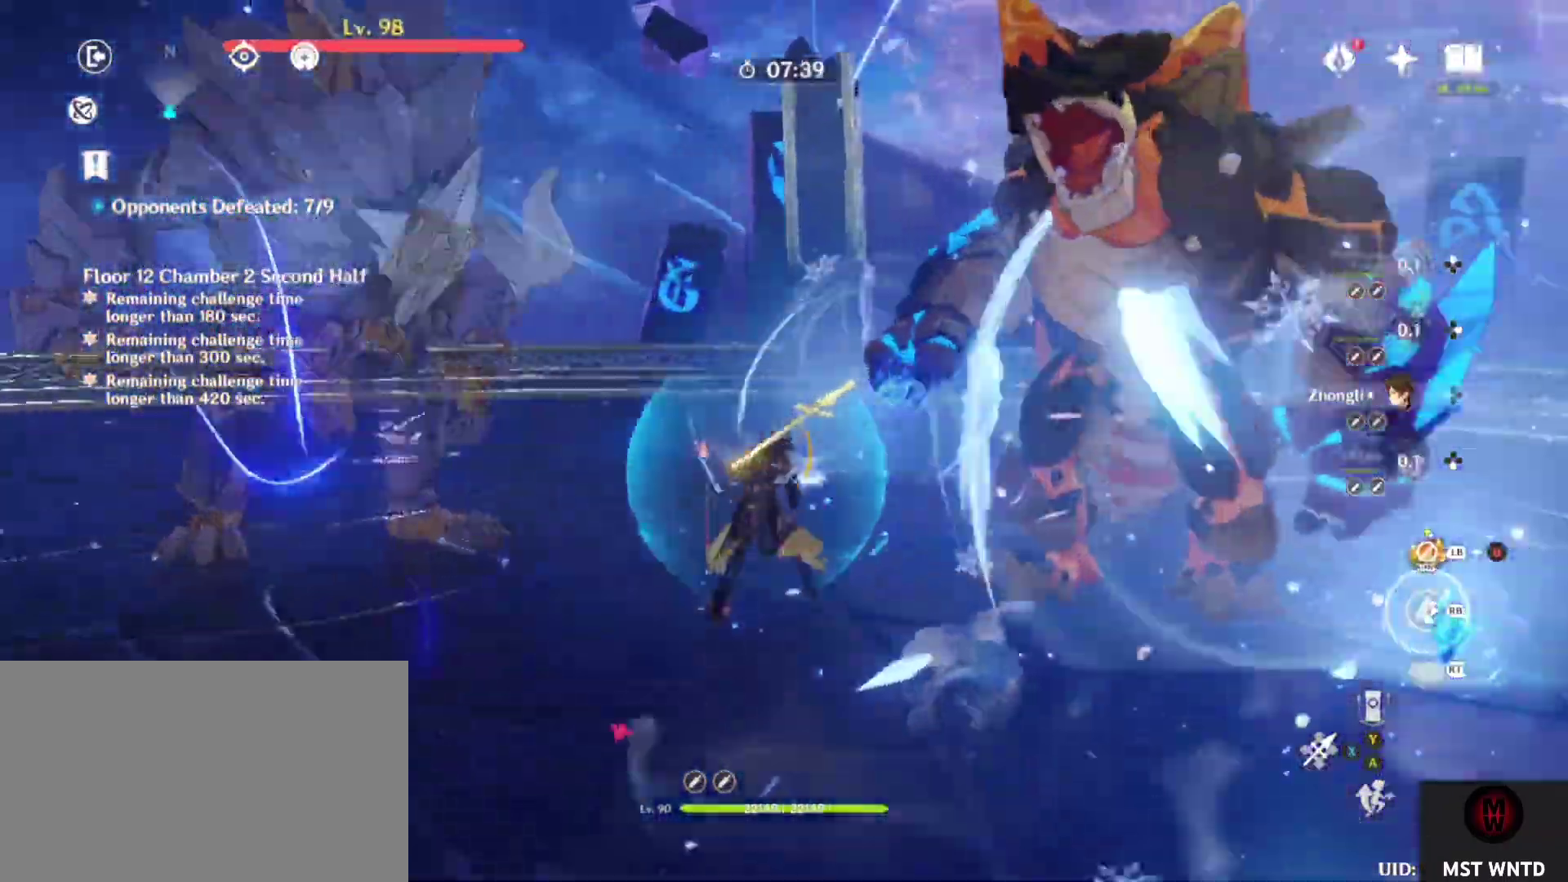
{"buttons": ["TRIANGLE"], "left_stick": "center", "right_stick": "center", "events": [[17, "right_stick", "center"], [33, "R1", "up"], [83, "left_stick", "up-left"], [367, "TRIANGLE", "down"], [433, "left_stick", "center"]]}
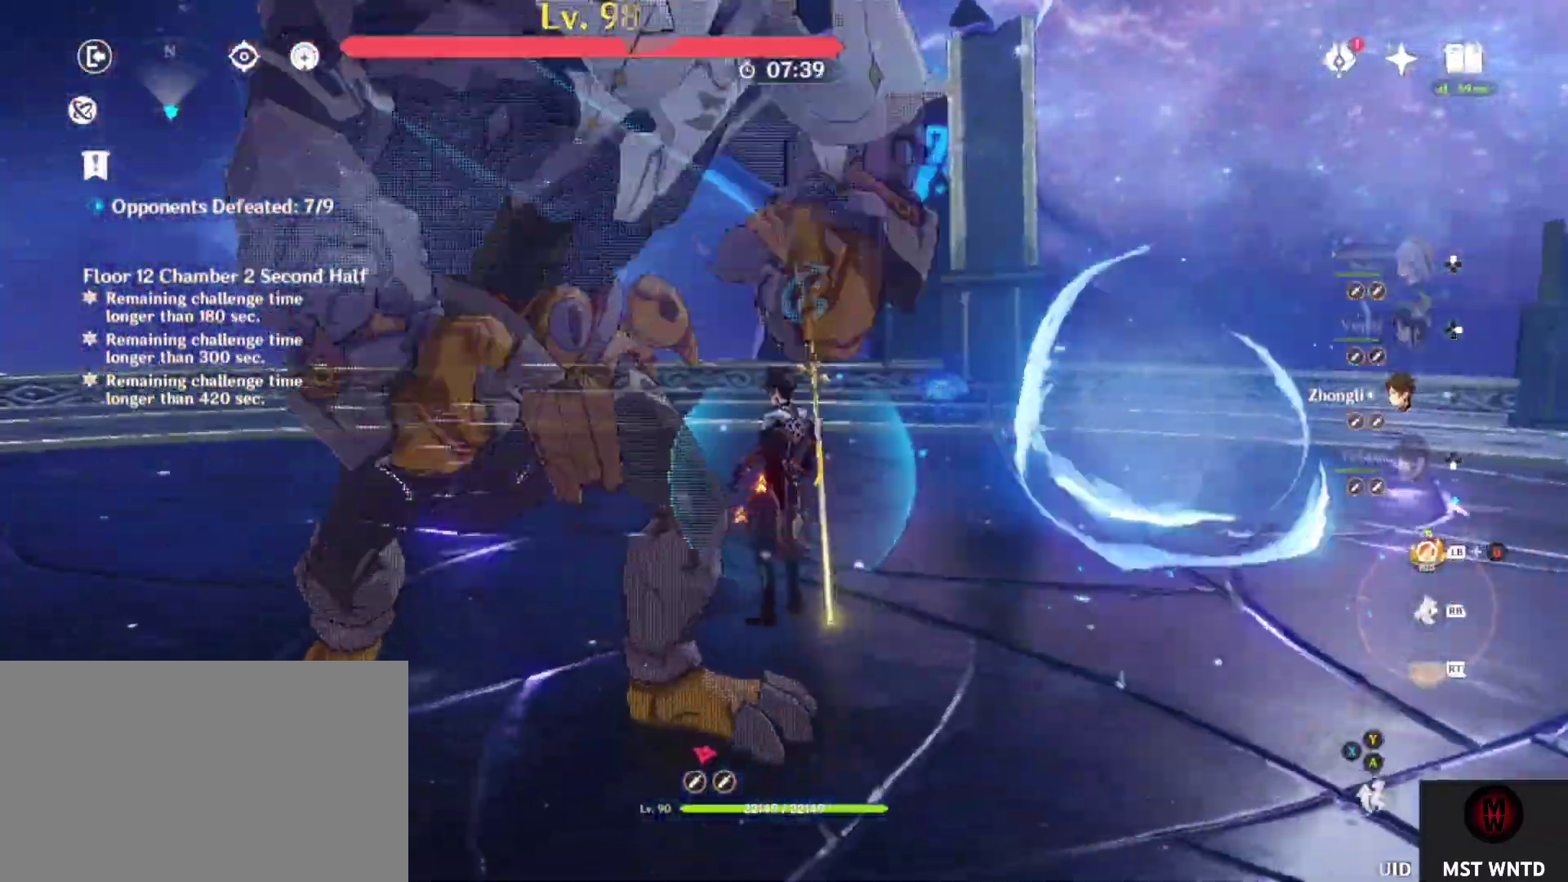
{"buttons": ["TRIANGLE"], "left_stick": "center", "right_stick": "left", "events": [[167, "right_stick", "left"]]}
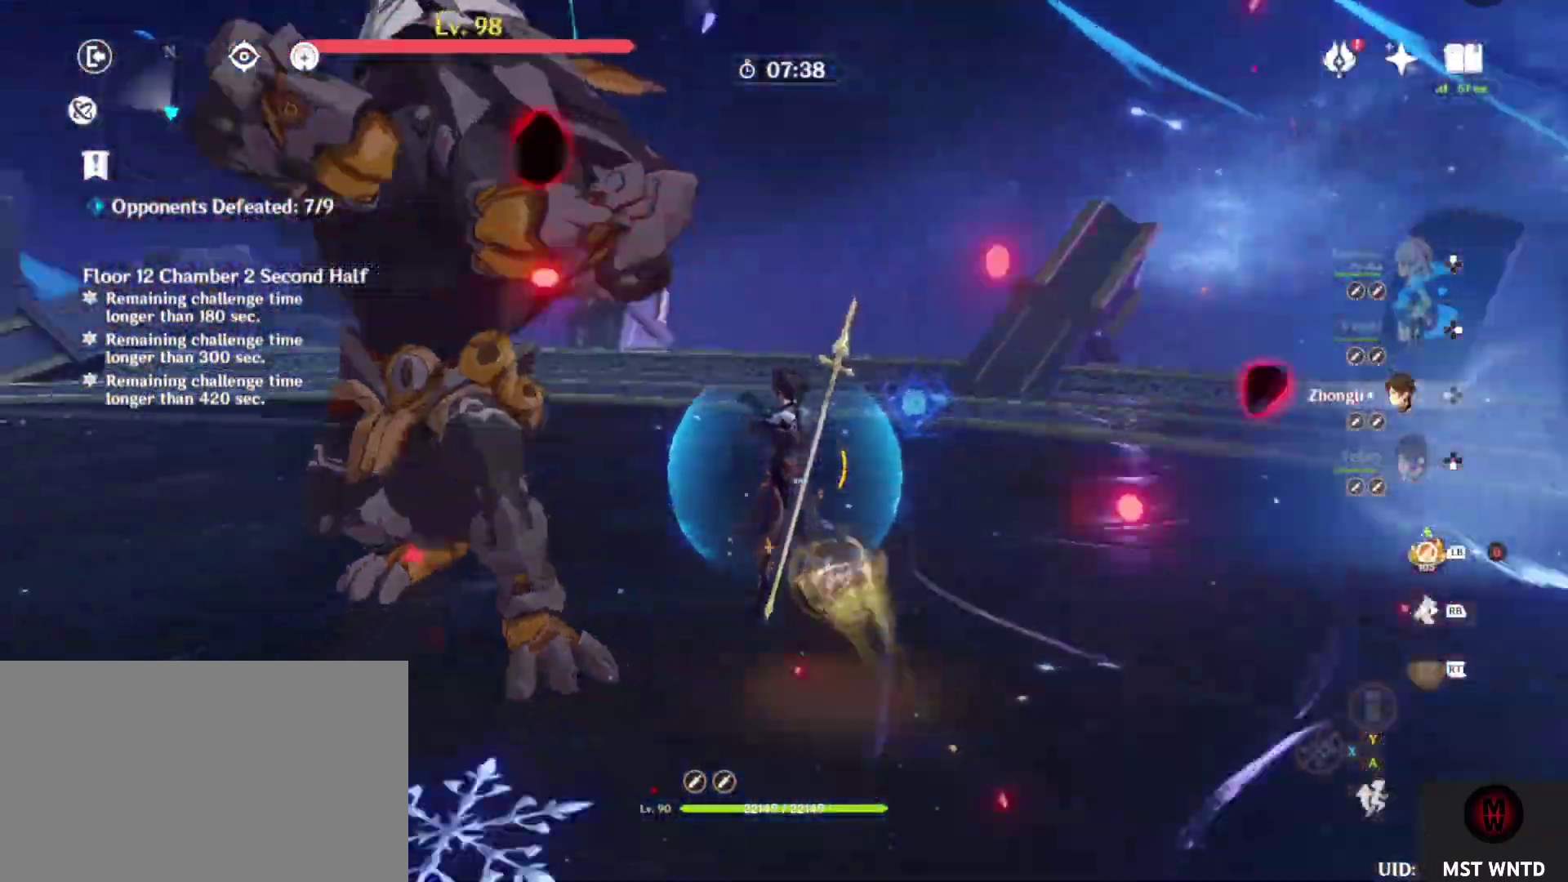
{"buttons": [], "left_stick": "up-right", "right_stick": "center", "events": [[183, "right_stick", "center"], [333, "R1", "down"], [383, "left_stick", "up-right"], [467, "TRIANGLE", "up"], [500, "R1", "up"]]}
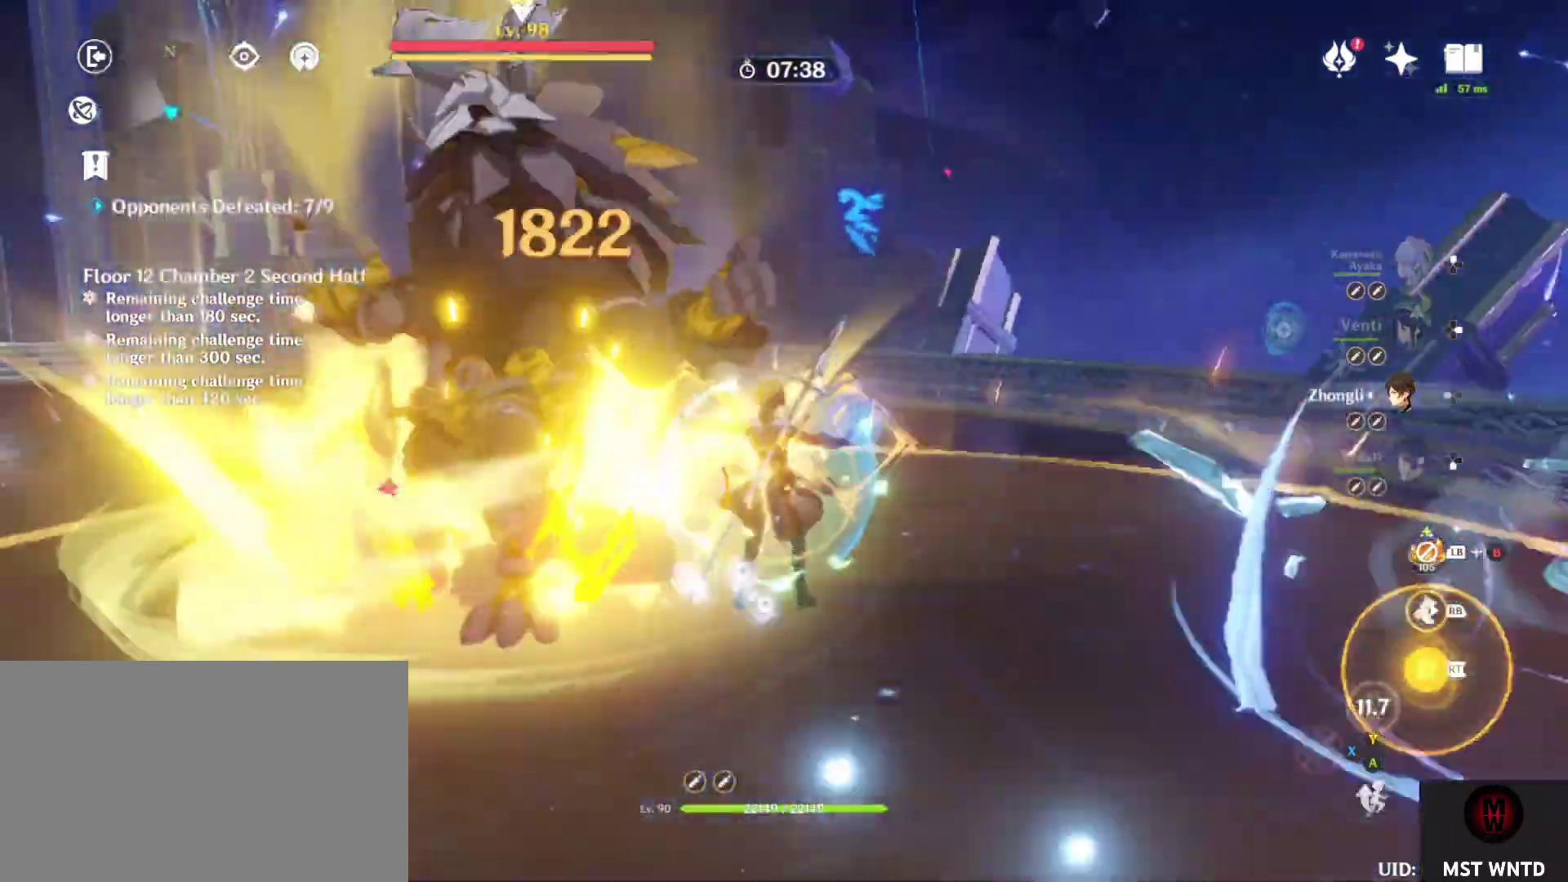
{"buttons": ["SQUARE"], "left_stick": "center", "right_stick": "center", "events": [[83, "SQUARE", "down"], [117, "left_stick", "left"], [200, "SQUARE", "up"], [250, "left_stick", "center"], [283, "SQUARE", "down"], [383, "SQUARE", "up"], [500, "SQUARE", "down"]]}
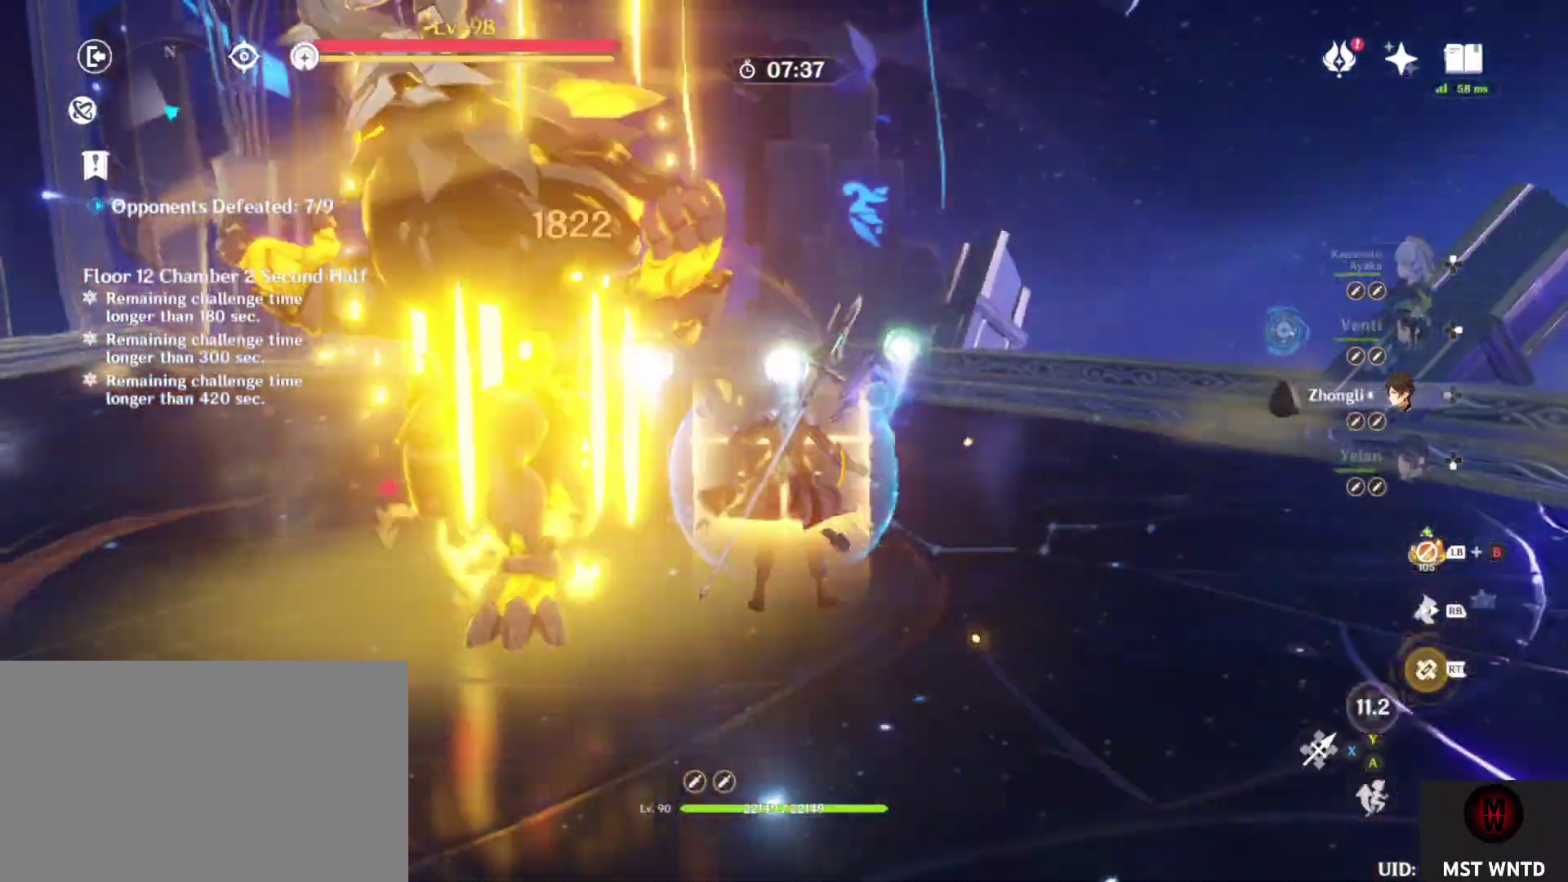
{"buttons": [], "left_stick": "right", "right_stick": "center", "events": [[100, "SQUARE", "up"], [150, "left_stick", "right"], [200, "SQUARE", "down"], [333, "R1", "down"], [383, "SQUARE", "up"], [433, "R1", "up"]]}
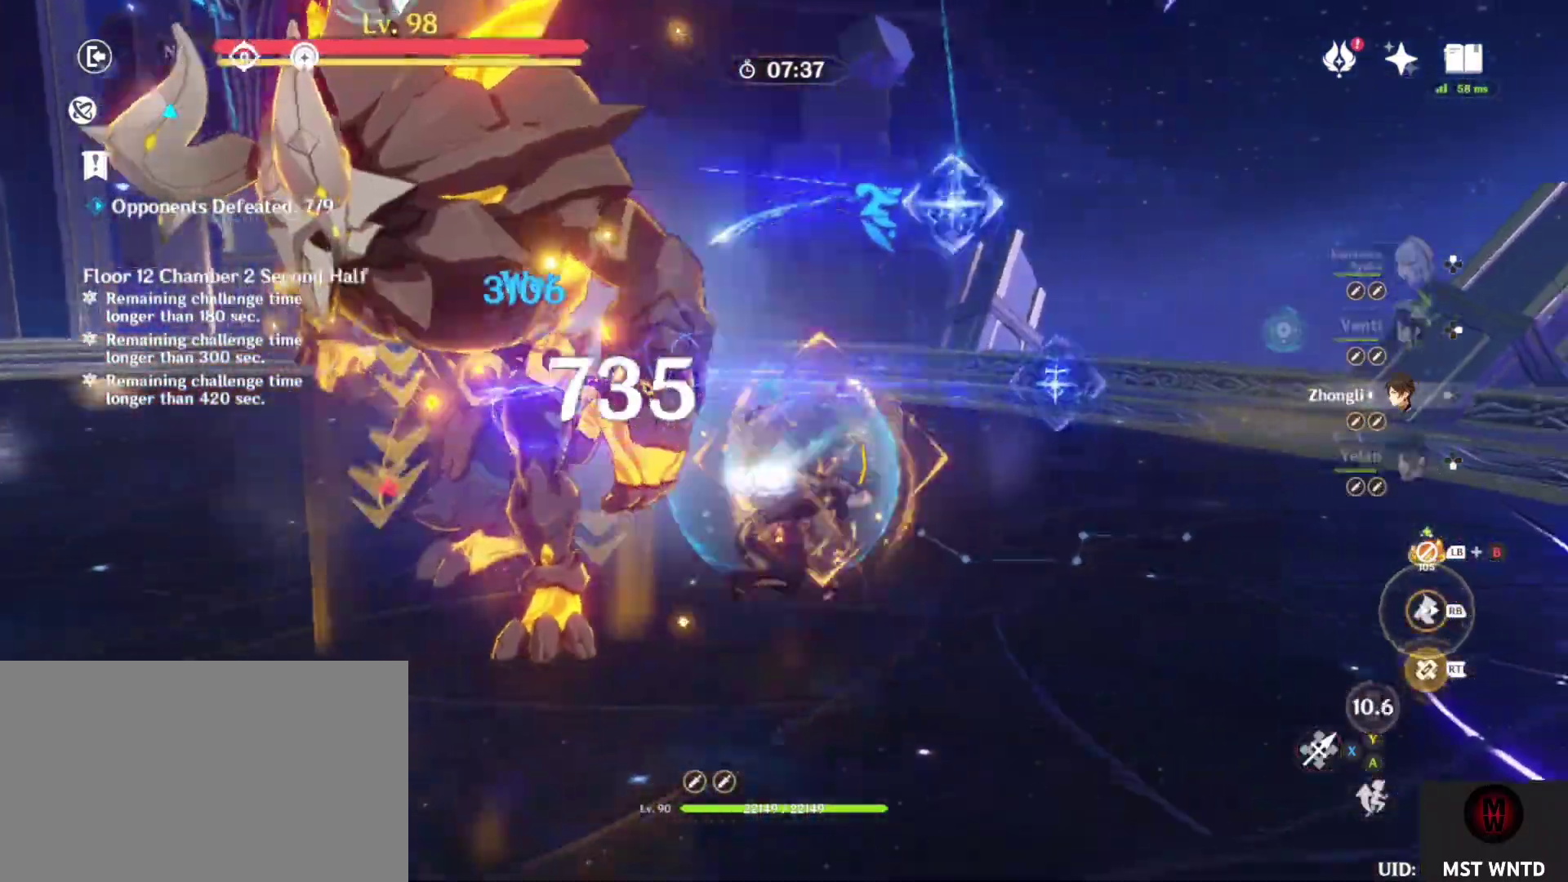
{"buttons": [], "left_stick": "center", "right_stick": "center", "events": [[67, "left_stick", "center"], [150, "SQUARE", "down"], [200, "DPAD_RIGHT", "down"], [200, "SQUARE", "up"], [333, "DPAD_RIGHT", "up"], [333, "TRIANGLE", "down"], [417, "DPAD_RIGHT", "down"], [450, "TRIANGLE", "up"], [483, "DPAD_RIGHT", "up"]]}
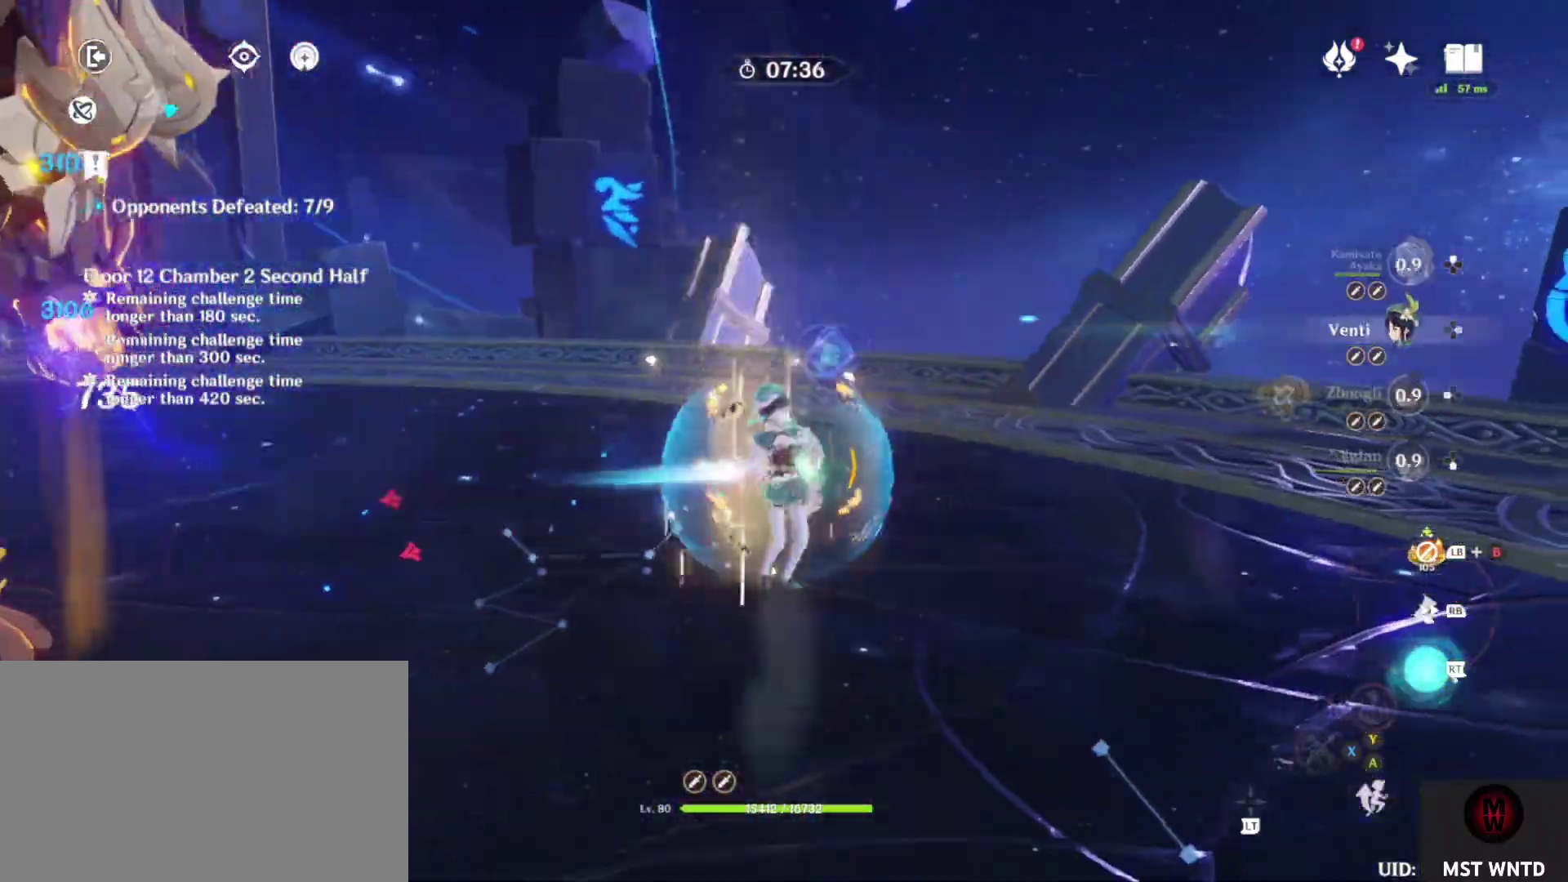
{"buttons": [], "left_stick": "center", "right_stick": "center", "events": [[17, "TRIANGLE", "down"], [117, "TRIANGLE", "up"], [400, "R2", "down"], [483, "R2", "up"]]}
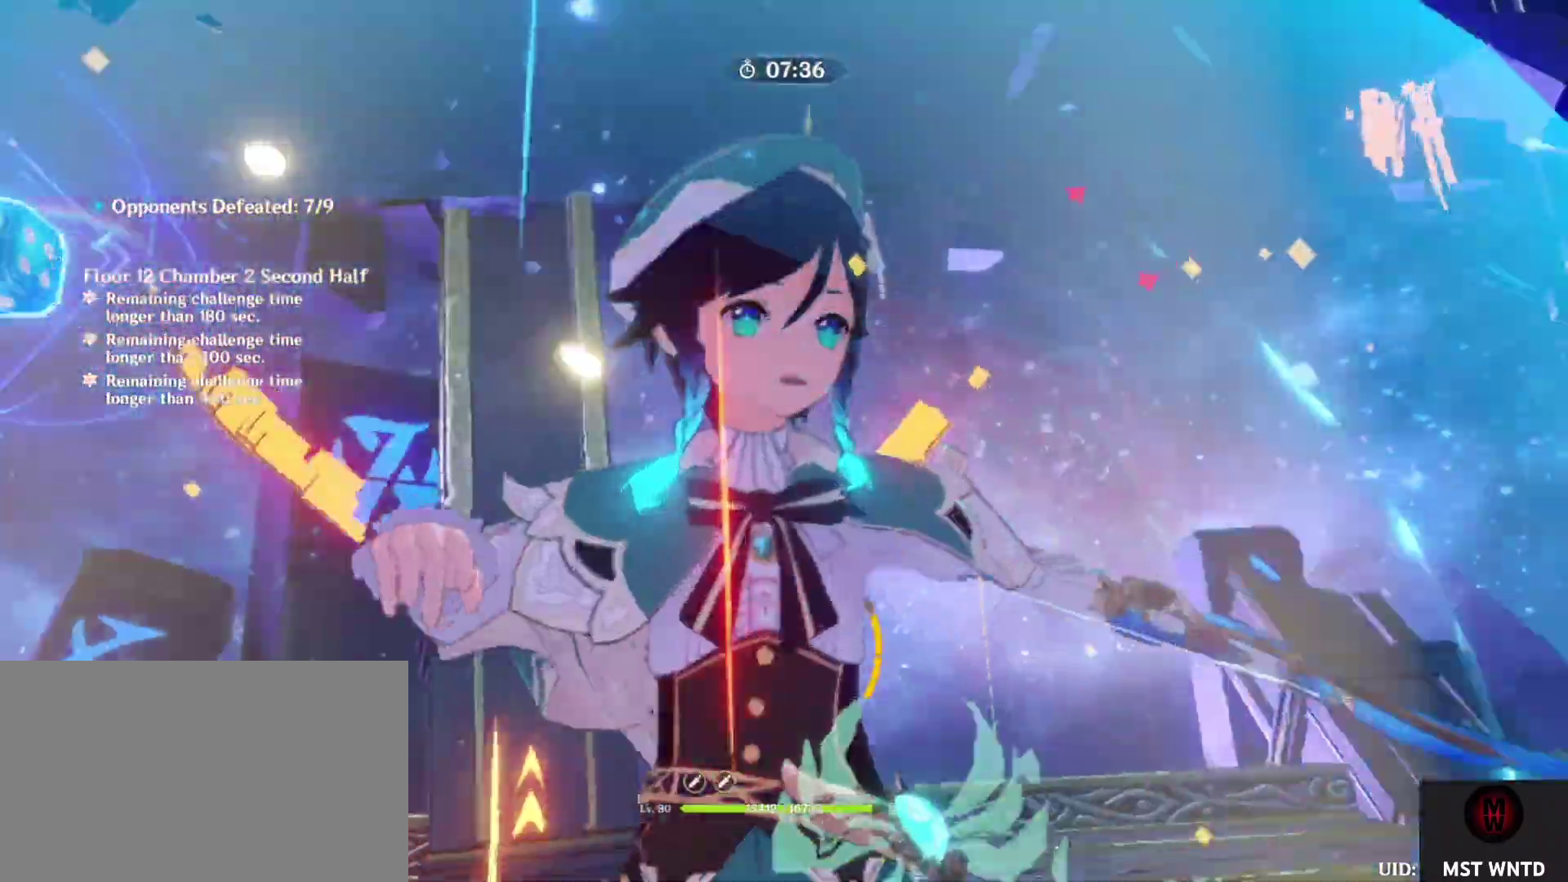
{"buttons": [], "left_stick": "center", "right_stick": "center", "events": [[117, "right_stick", "left"], [233, "right_stick", "center"], [317, "right_stick", "right"], [400, "right_stick", "center"]]}
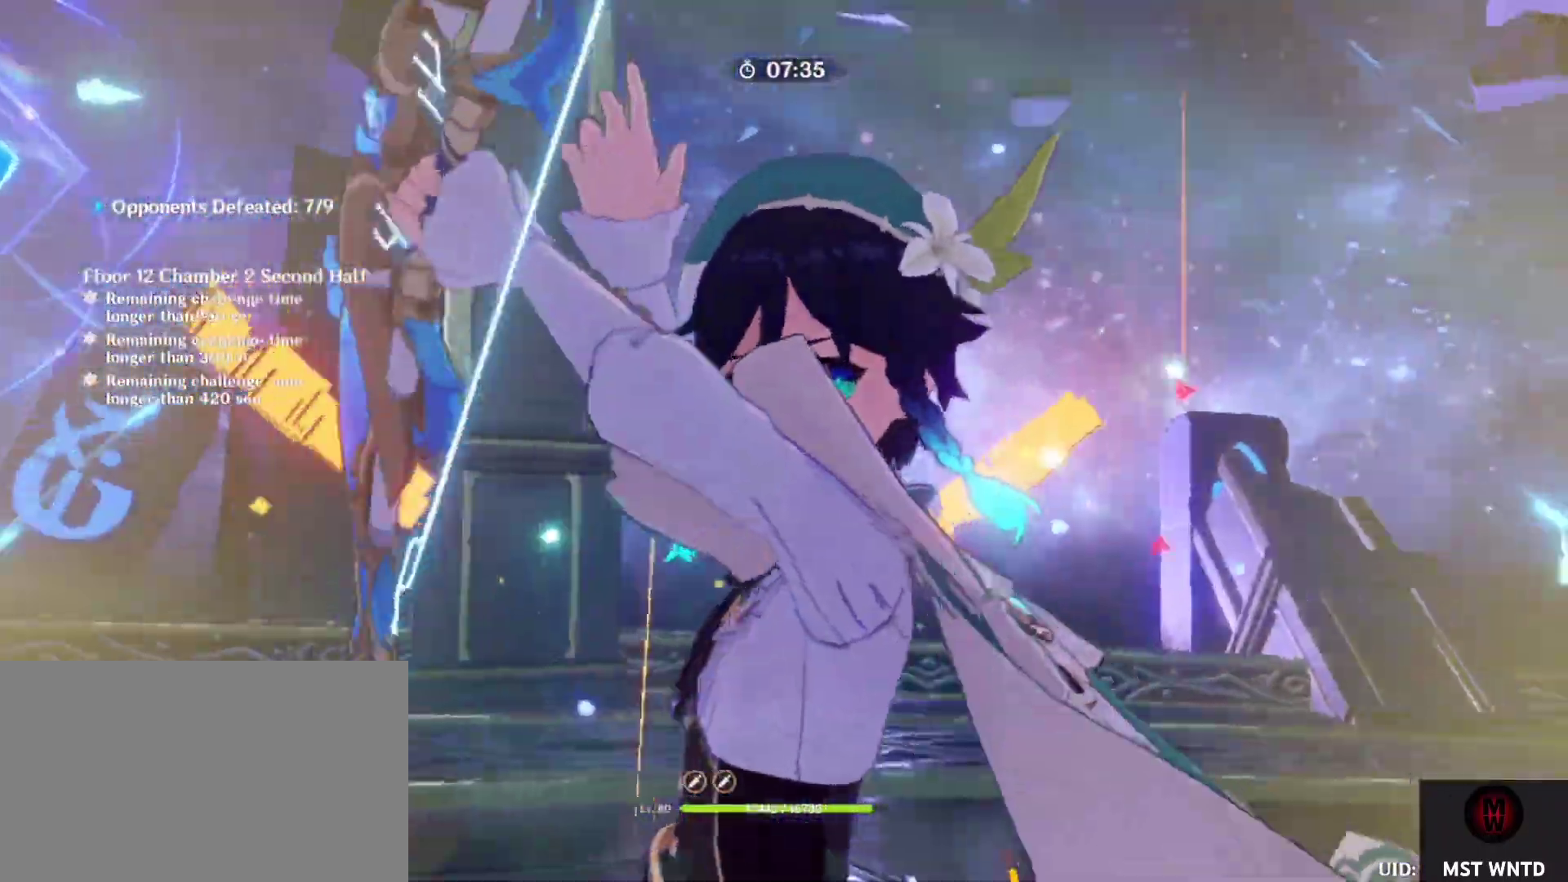
{"buttons": ["SQUARE"], "left_stick": "center", "right_stick": "center", "events": [[200, "SQUARE", "down"], [367, "SQUARE", "up"], [450, "SQUARE", "down"]]}
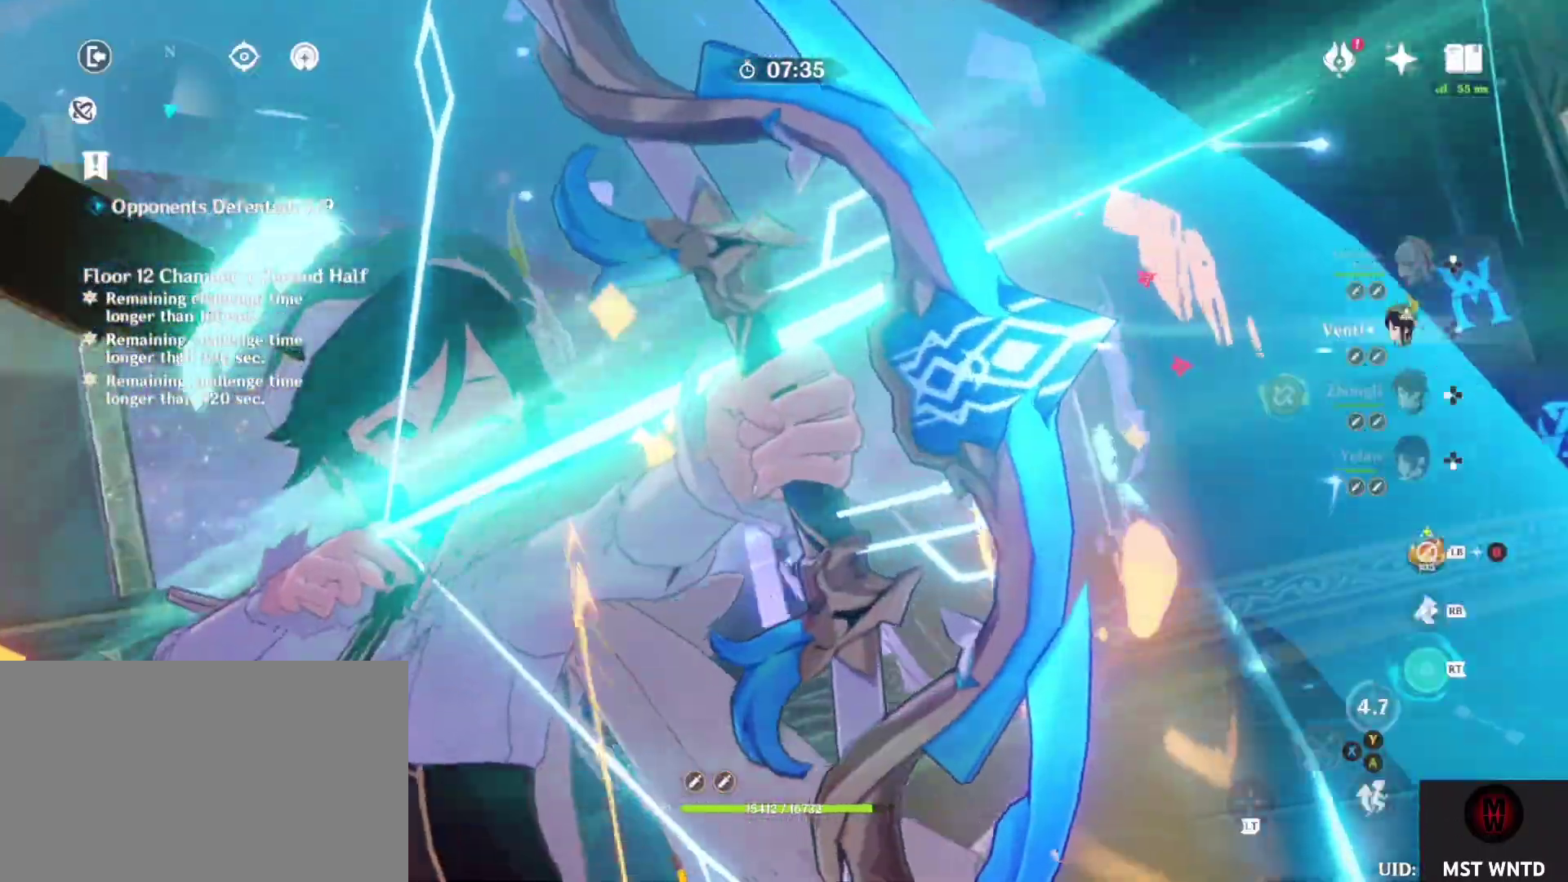
{"buttons": ["SQUARE", "DPAD_LEFT"], "left_stick": "center", "right_stick": "center", "events": [[50, "DPAD_LEFT", "down"], [83, "SQUARE", "up"], [183, "DPAD_LEFT", "up"], [217, "SQUARE", "down"], [233, "DPAD_LEFT", "down"], [317, "SQUARE", "up"], [350, "DPAD_LEFT", "up"], [417, "SQUARE", "down"], [450, "DPAD_LEFT", "down"]]}
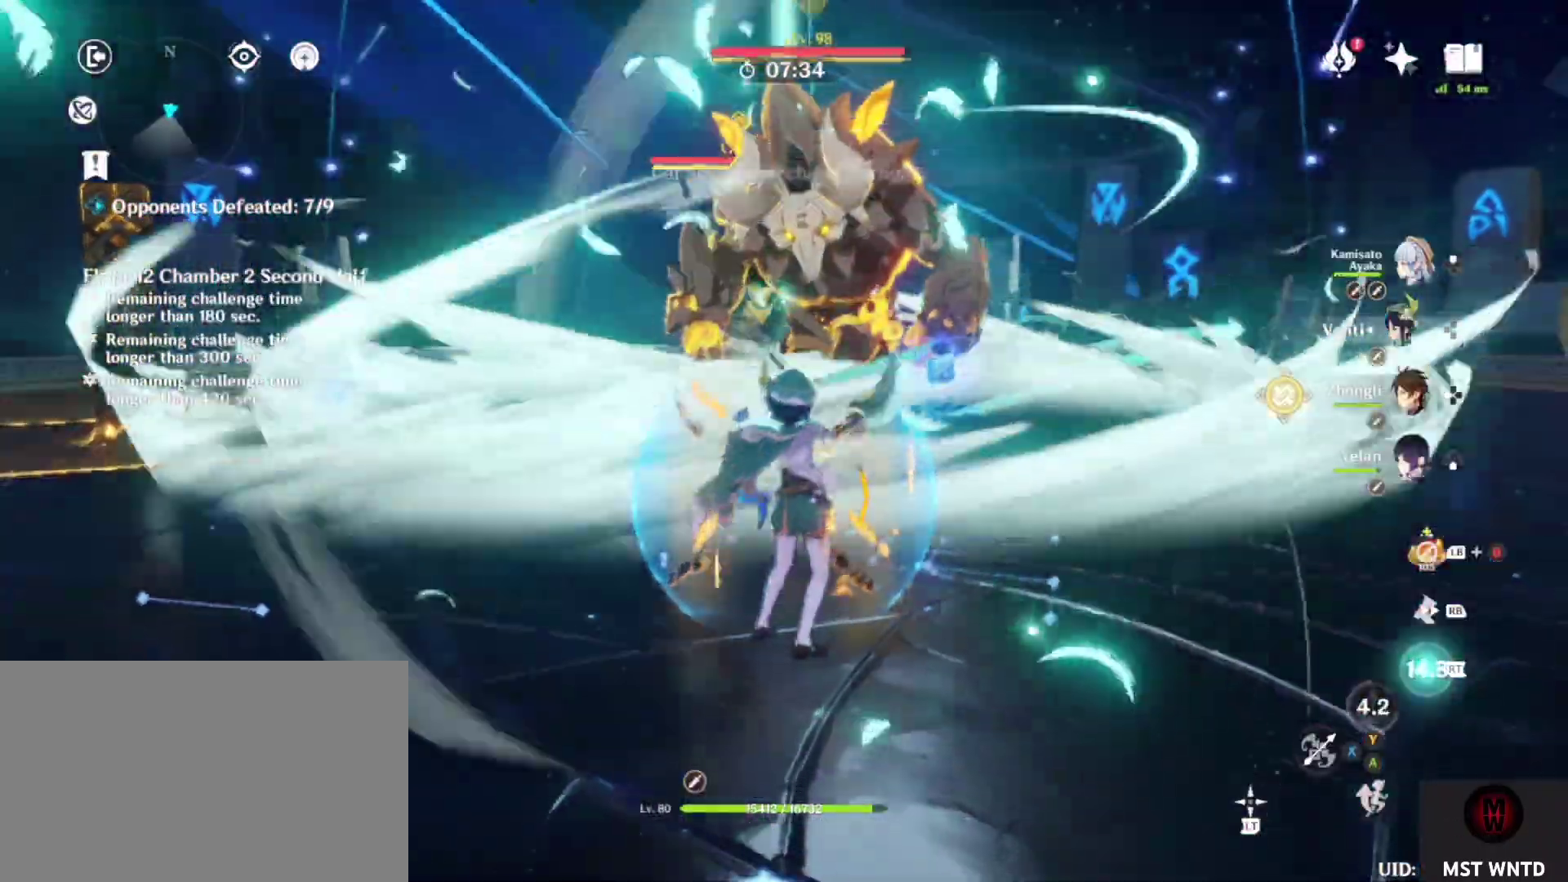
{"buttons": [], "left_stick": "up", "right_stick": "center", "events": [[33, "DPAD_LEFT", "up"], [33, "SQUARE", "up"], [150, "SQUARE", "down"], [250, "SQUARE", "up"], [250, "left_stick", "up"], [267, "R1", "down"], [367, "R1", "up"]]}
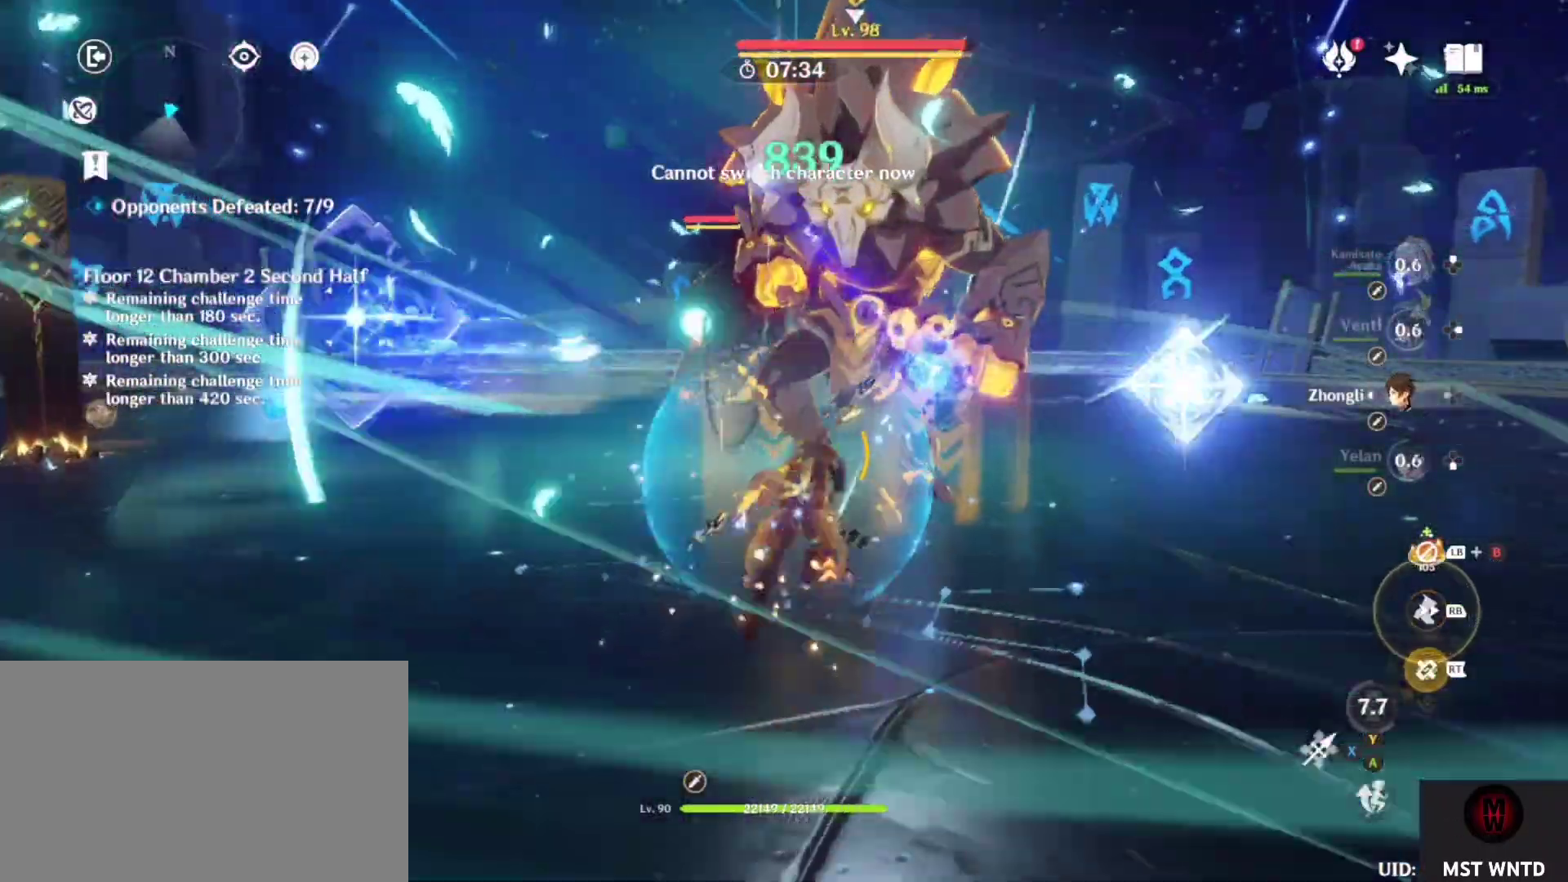
{"buttons": [], "left_stick": "center", "right_stick": "left", "events": [[200, "R2", "down"], [250, "left_stick", "center"], [300, "R2", "up"], [483, "right_stick", "left"]]}
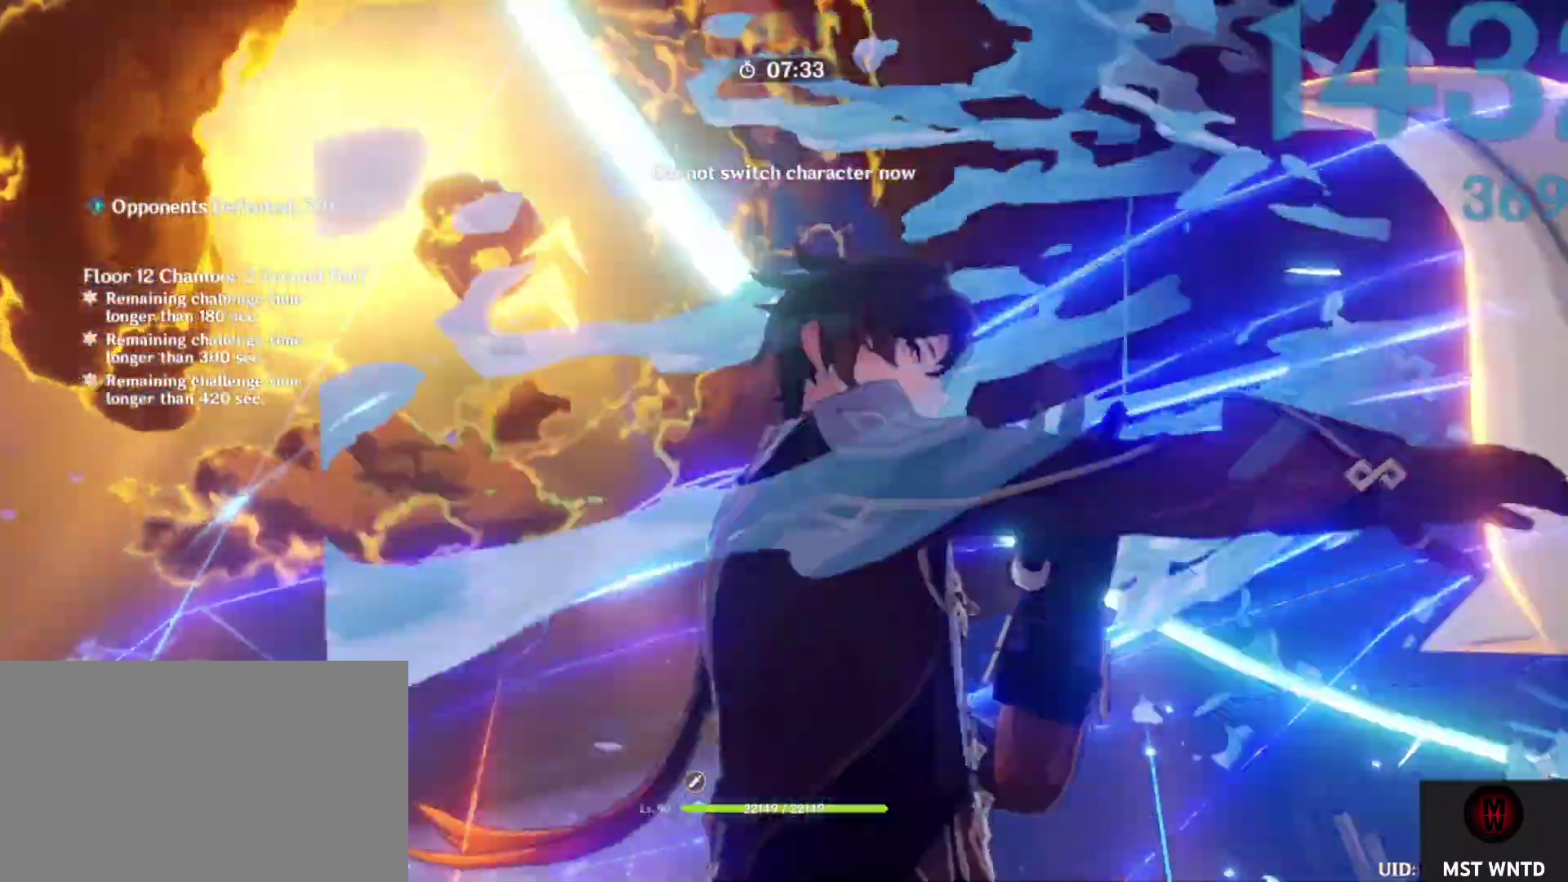
{"buttons": [], "left_stick": "center", "right_stick": "center", "events": [[100, "right_stick", "center"], [183, "right_stick", "right"], [383, "right_stick", "center"]]}
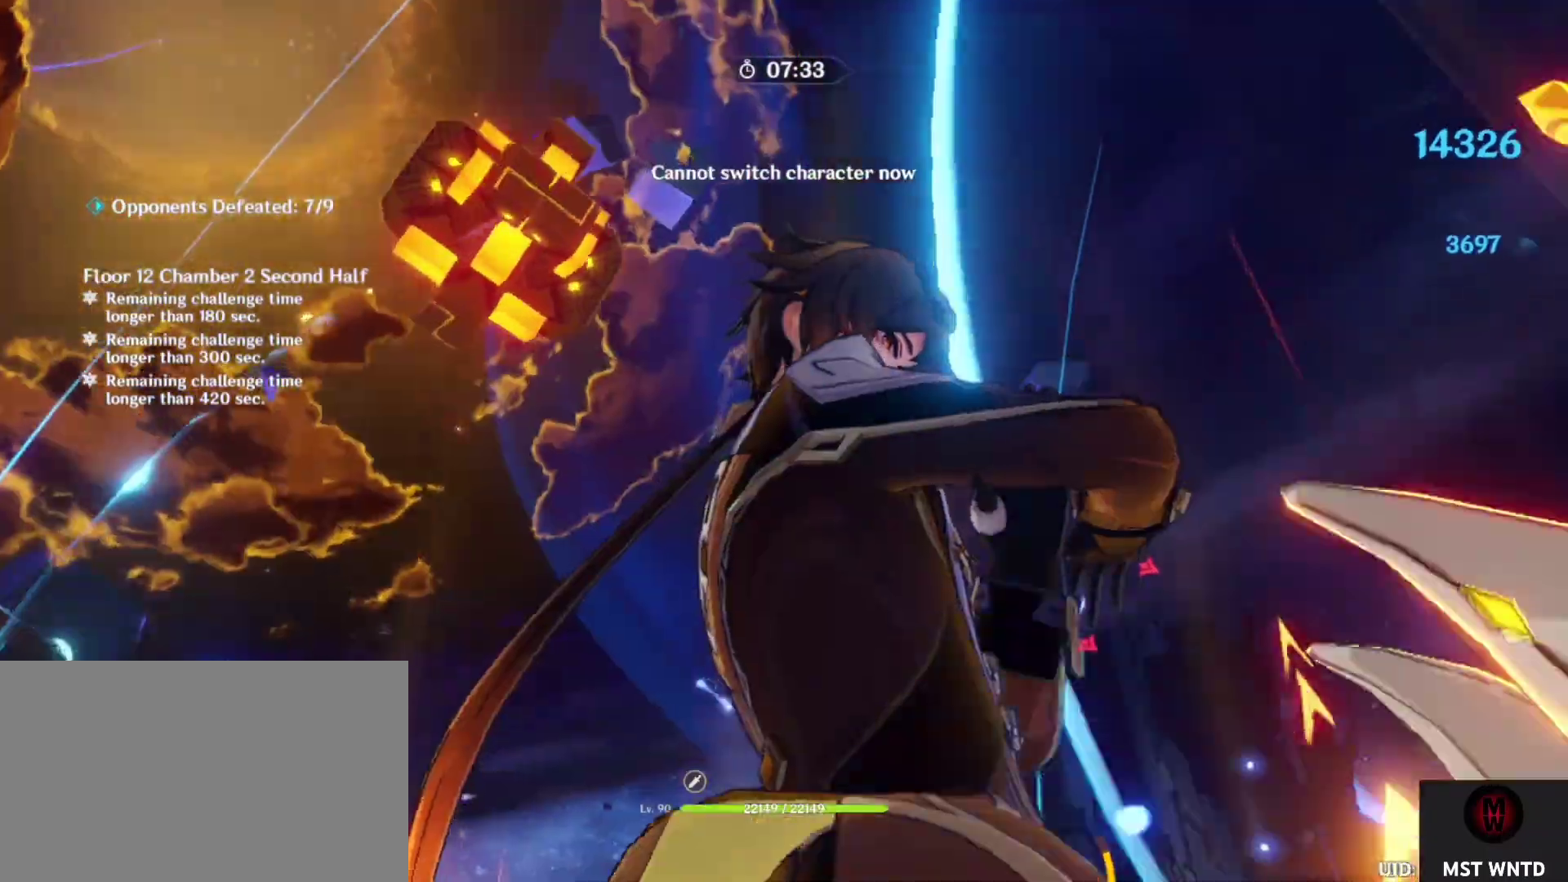
{"buttons": [], "left_stick": "center", "right_stick": "center", "events": [[33, "right_stick", "left"], [200, "right_stick", "center"], [317, "right_stick", "right"], [450, "right_stick", "center"]]}
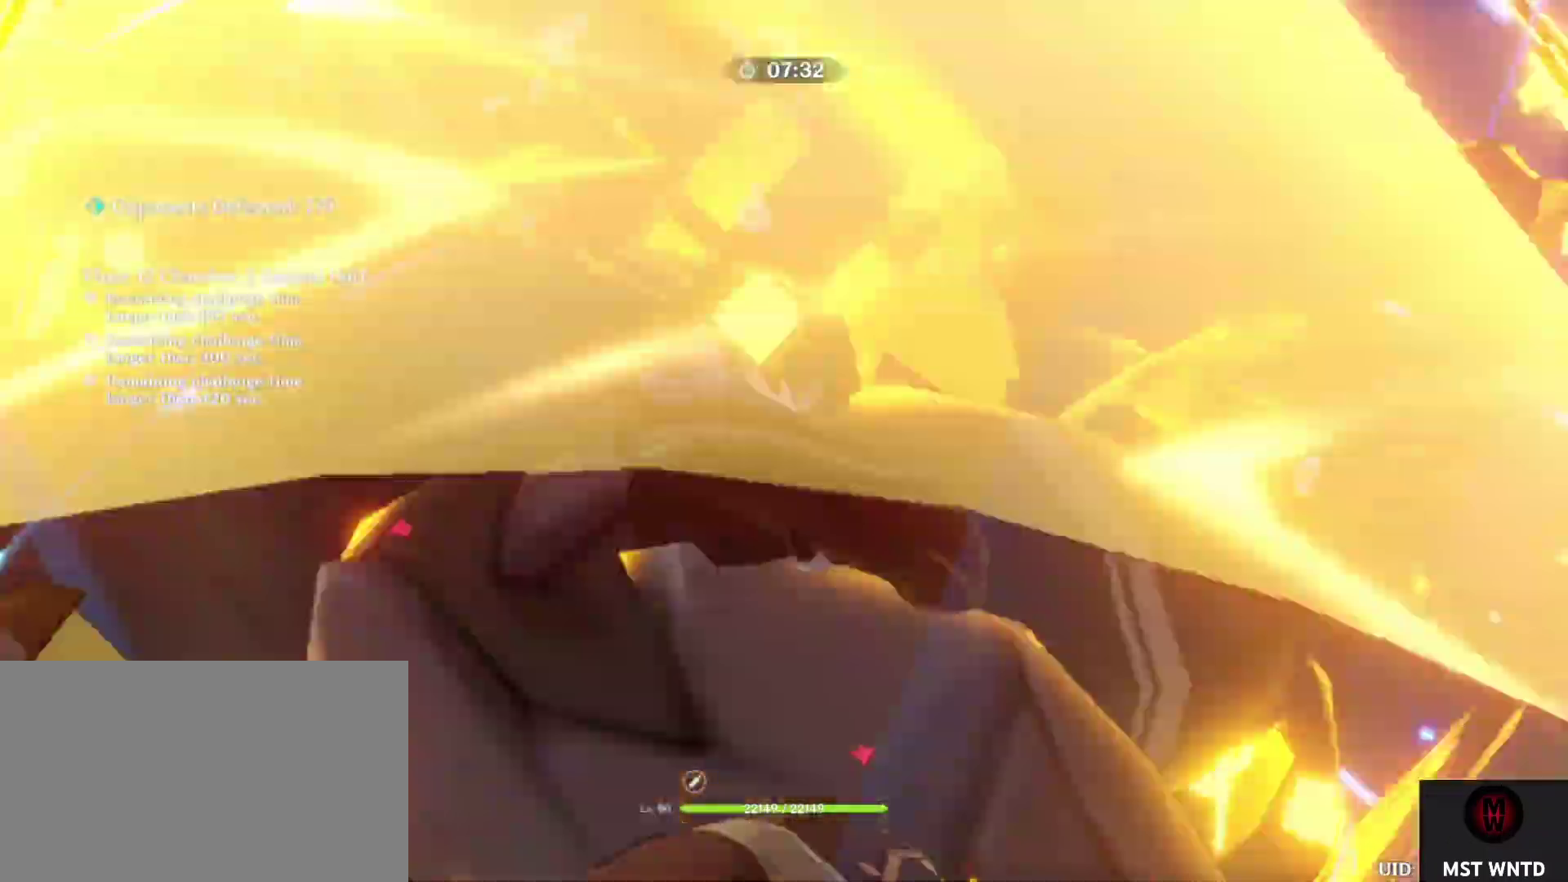
{"buttons": ["SQUARE"], "left_stick": "center", "right_stick": "center", "events": [[83, "SQUARE", "down"], [117, "right_stick", "left"], [217, "SQUARE", "up"], [300, "SQUARE", "down"], [350, "right_stick", "center"], [400, "SQUARE", "up"], [500, "SQUARE", "down"]]}
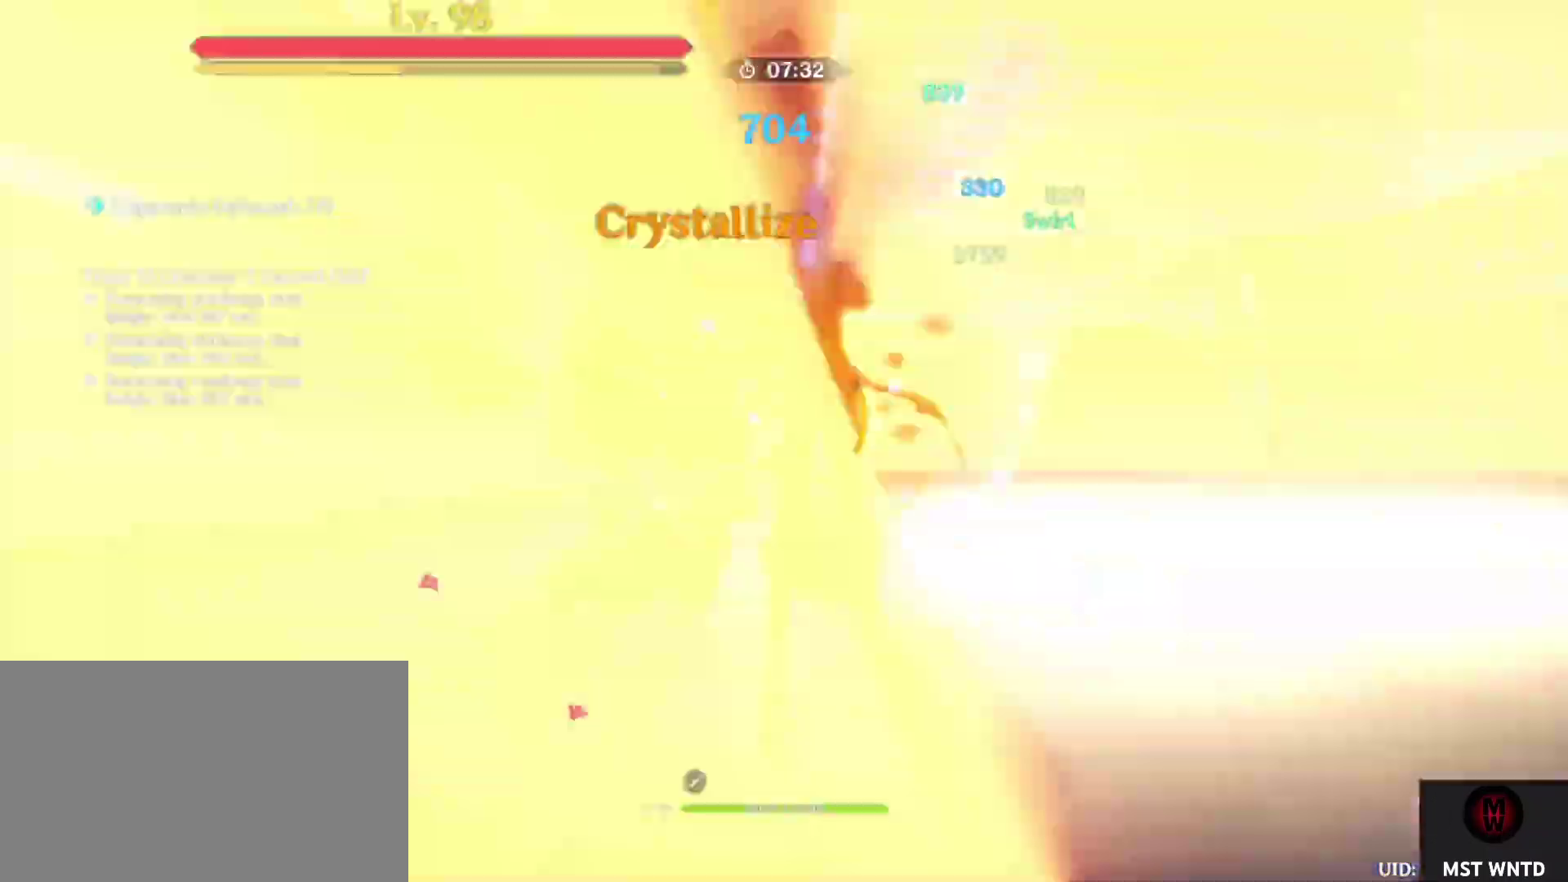
{"buttons": [], "left_stick": "left", "right_stick": "center", "events": [[67, "right_stick", "left"], [150, "SQUARE", "up"], [250, "SQUARE", "down"], [250, "right_stick", "center"], [300, "R1", "down"], [367, "left_stick", "left"], [400, "R1", "up"], [400, "SQUARE", "up"]]}
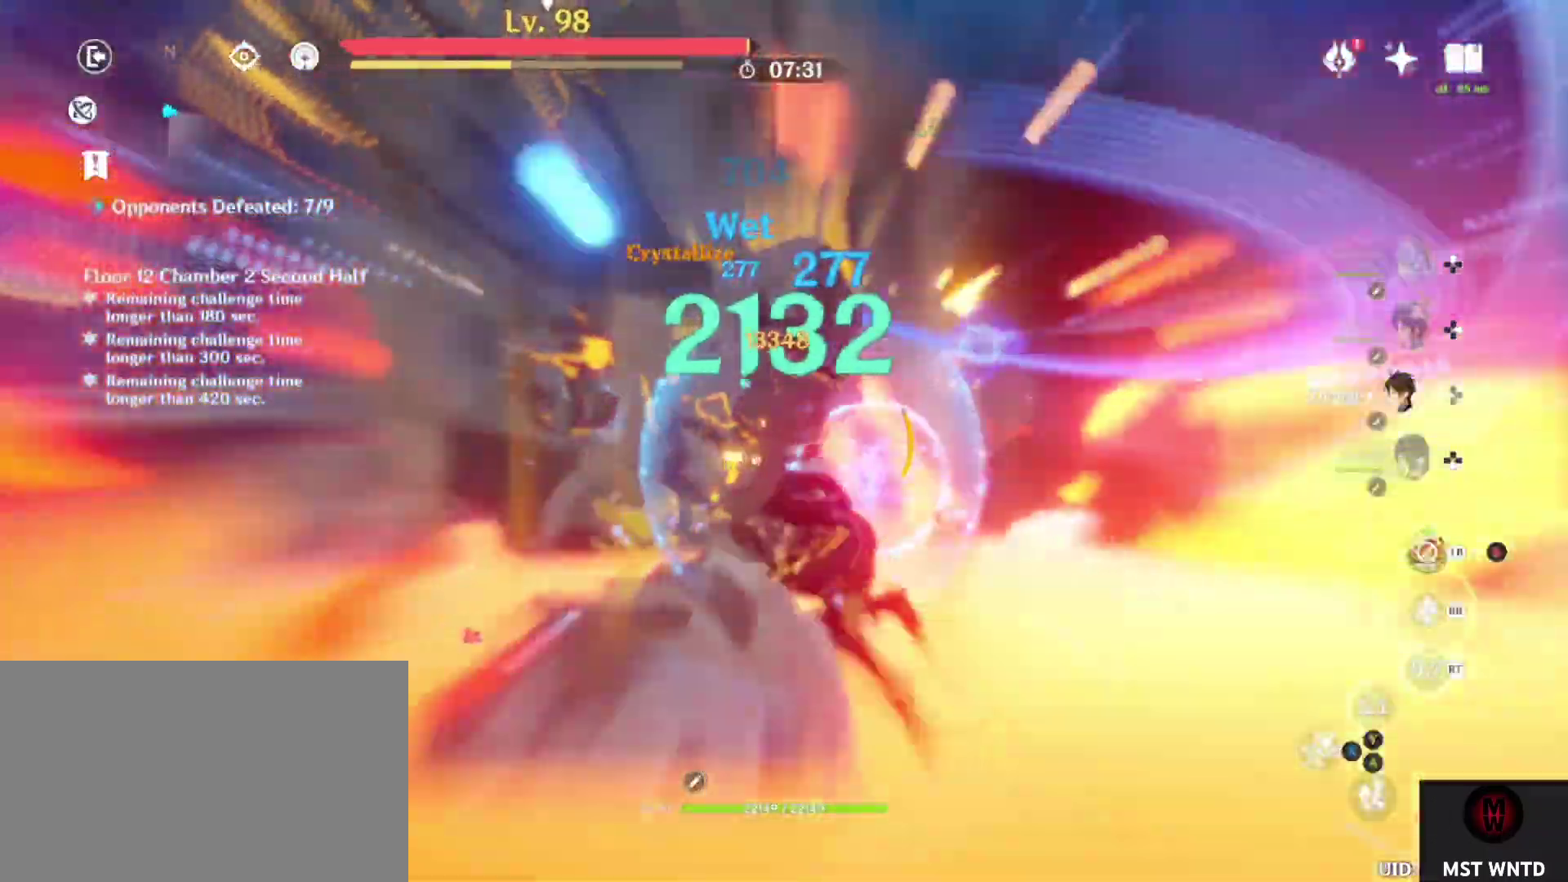
{"buttons": ["SQUARE"], "left_stick": "center", "right_stick": "center", "events": [[67, "SQUARE", "down"], [167, "left_stick", "down"], [200, "SQUARE", "up"], [217, "left_stick", "center"], [267, "SQUARE", "down"], [400, "DPAD_DOWN", "down"], [400, "SQUARE", "up"], [467, "SQUARE", "down"], [483, "DPAD_DOWN", "up"]]}
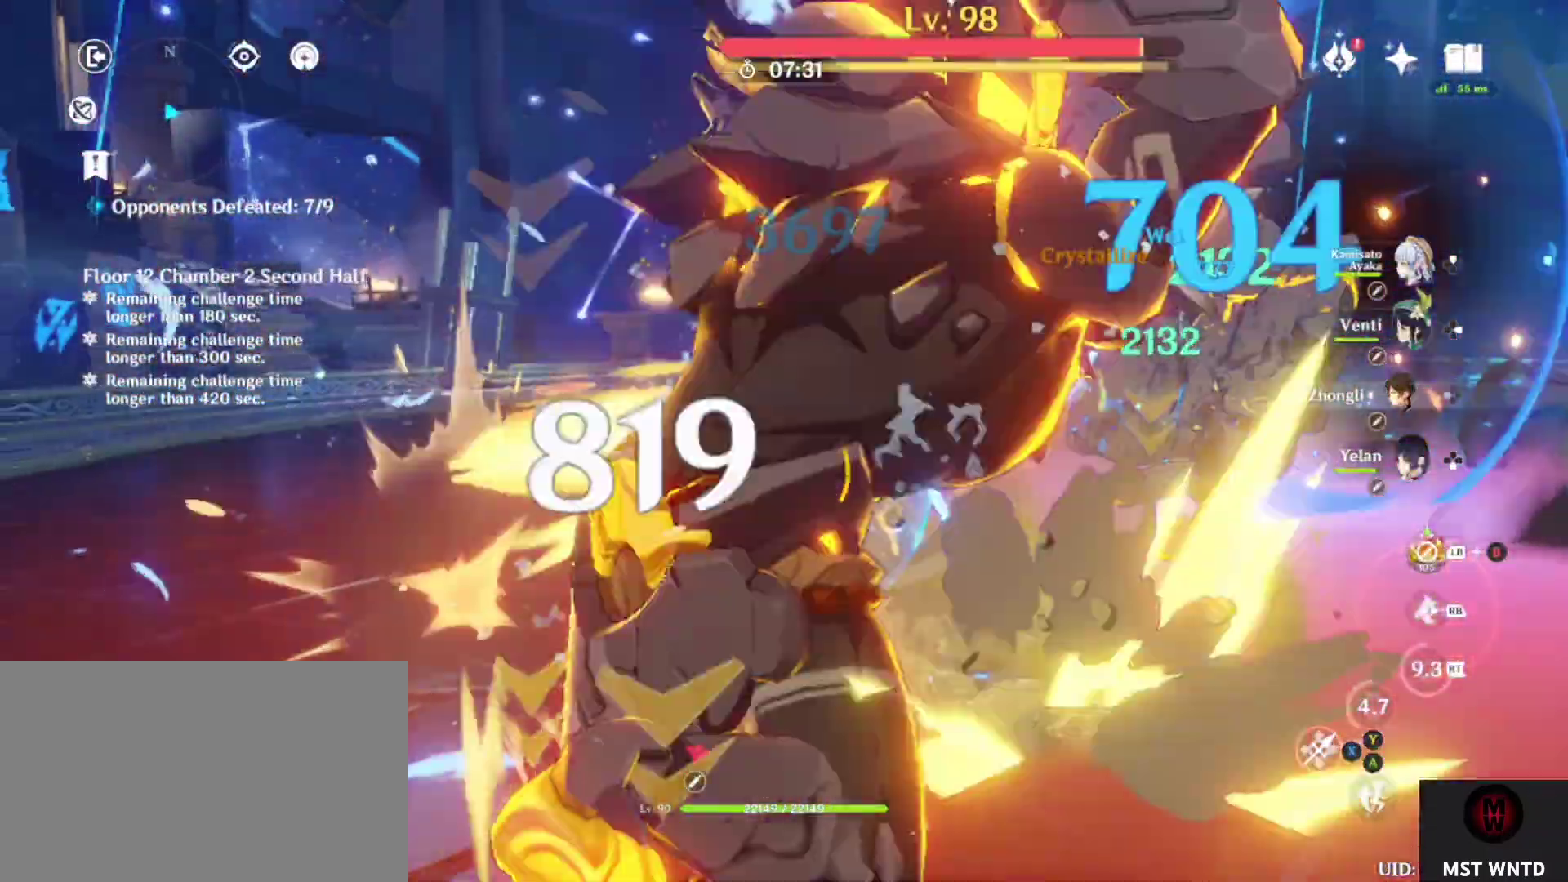
{"buttons": [], "left_stick": "down", "right_stick": "center", "events": [[67, "SQUARE", "up"], [150, "TRIANGLE", "down"], [250, "left_stick", "down-left"], [300, "left_stick", "down"], [317, "TRIANGLE", "up"], [367, "TRIANGLE", "down"], [500, "TRIANGLE", "up"]]}
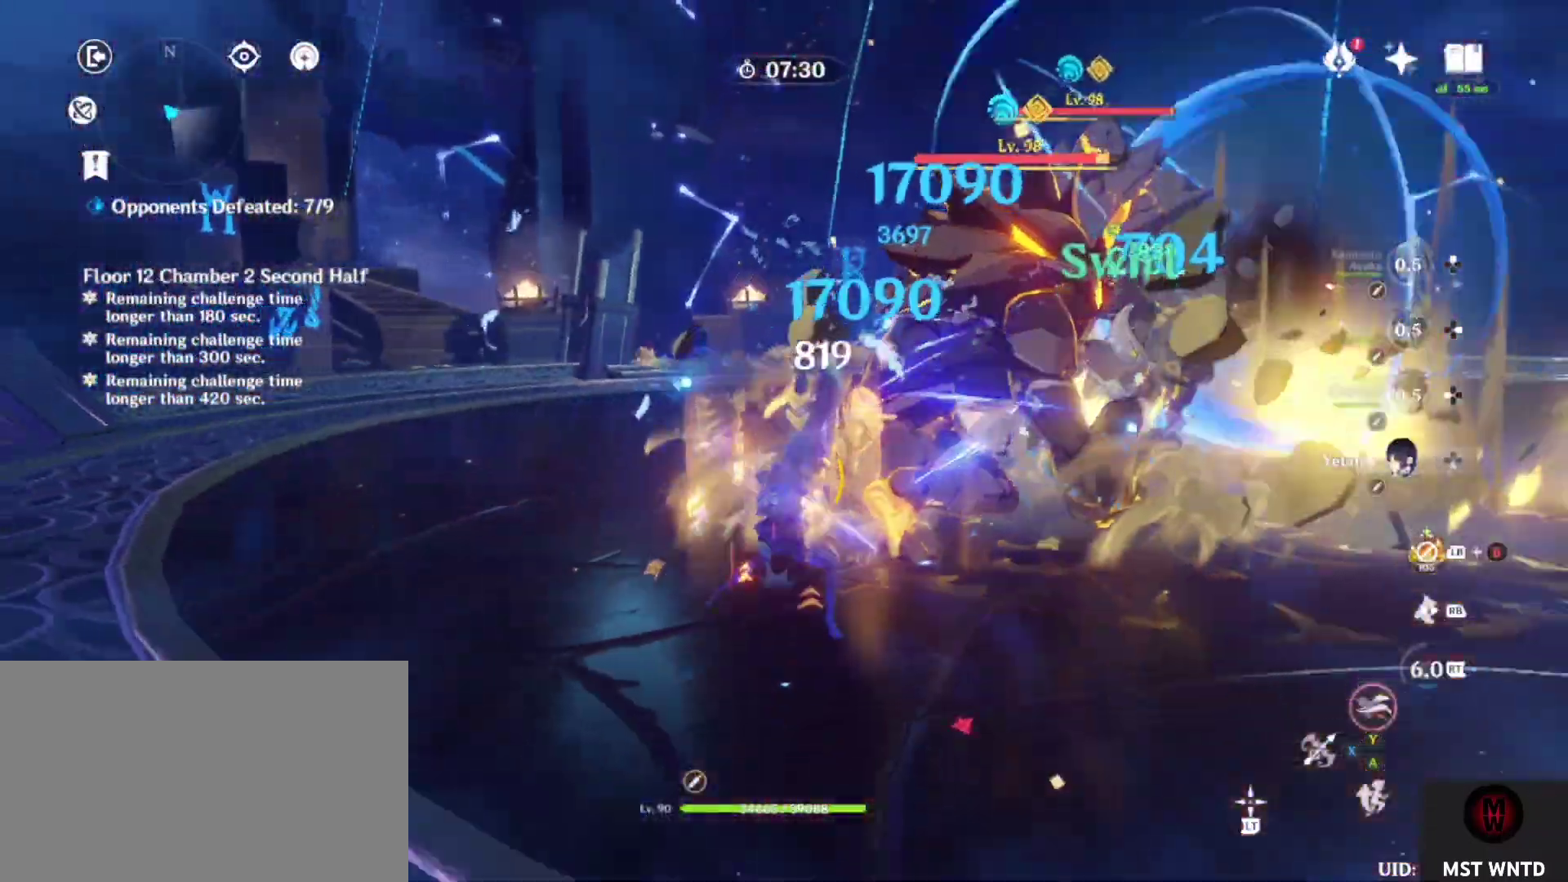
{"buttons": ["DPAD_UP"], "left_stick": "center", "right_stick": "center", "events": [[150, "SQUARE", "down"], [167, "left_stick", "up-right"], [267, "SQUARE", "up"], [267, "left_stick", "center"], [350, "SQUARE", "down"], [450, "DPAD_UP", "down"], [450, "SQUARE", "up"]]}
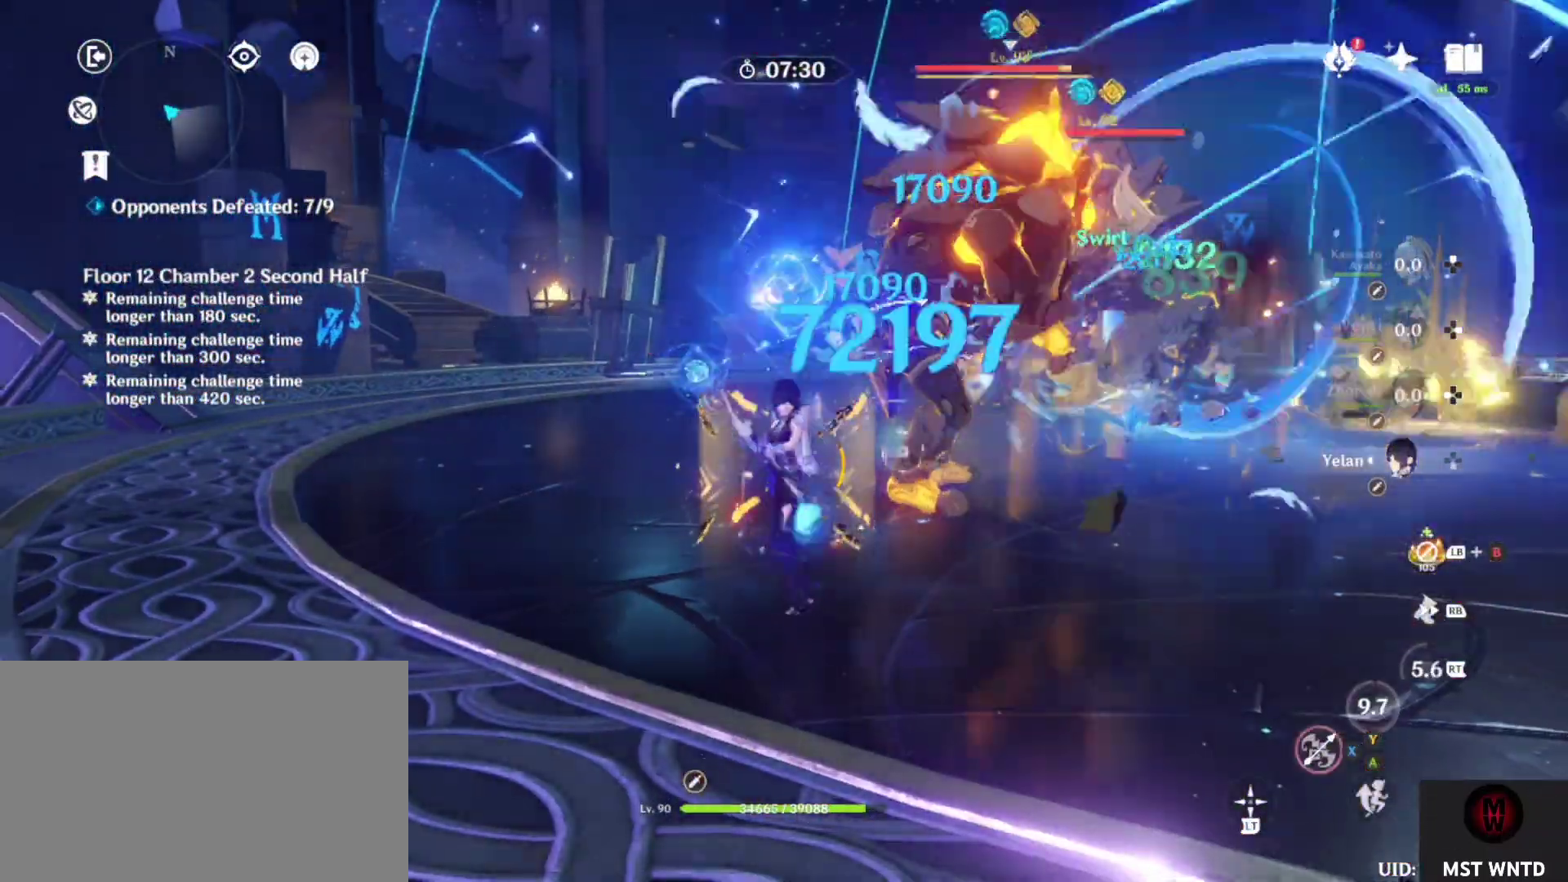
{"buttons": [], "left_stick": "up", "right_stick": "center", "events": [[50, "SQUARE", "down"], [83, "DPAD_UP", "up"], [183, "SQUARE", "up"], [233, "SQUARE", "down"], [300, "R1", "down"], [300, "left_stick", "up"], [467, "R1", "up"], [467, "SQUARE", "up"]]}
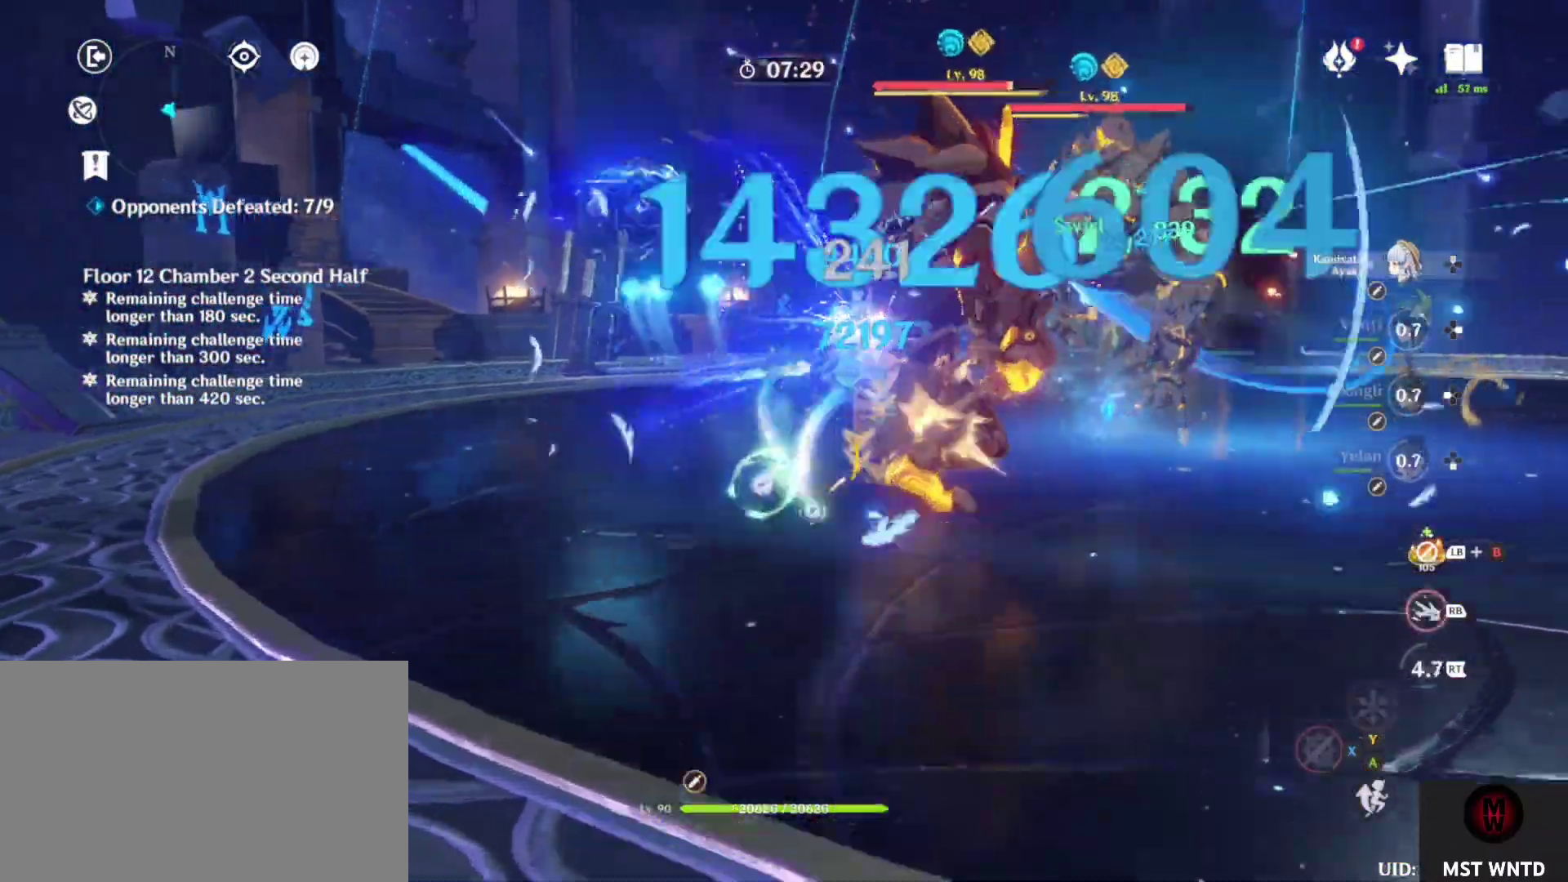
{"buttons": ["SQUARE"], "left_stick": "center", "right_stick": "right", "events": [[233, "SQUARE", "down"], [283, "left_stick", "right"], [333, "SQUARE", "up"], [333, "left_stick", "center"], [417, "right_stick", "right"], [433, "SQUARE", "down"]]}
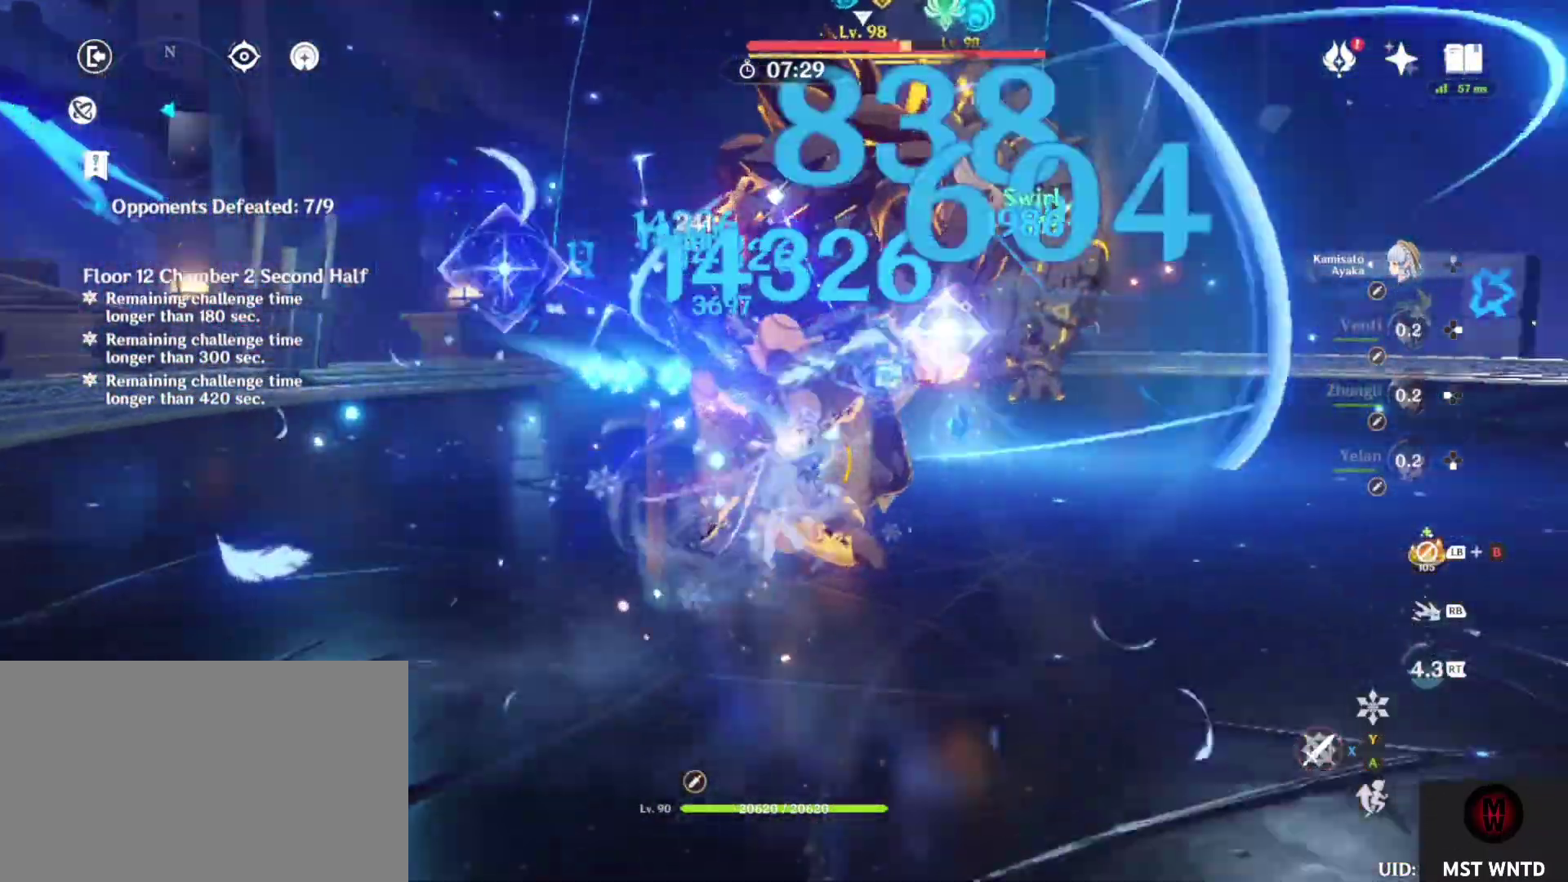
{"buttons": [], "left_stick": "center", "right_stick": "center", "events": [[33, "SQUARE", "up"], [67, "right_stick", "center"], [150, "TRIANGLE", "down"], [250, "TRIANGLE", "up"], [367, "TRIANGLE", "down"], [367, "right_stick", "left"], [417, "right_stick", "center"], [467, "TRIANGLE", "up"]]}
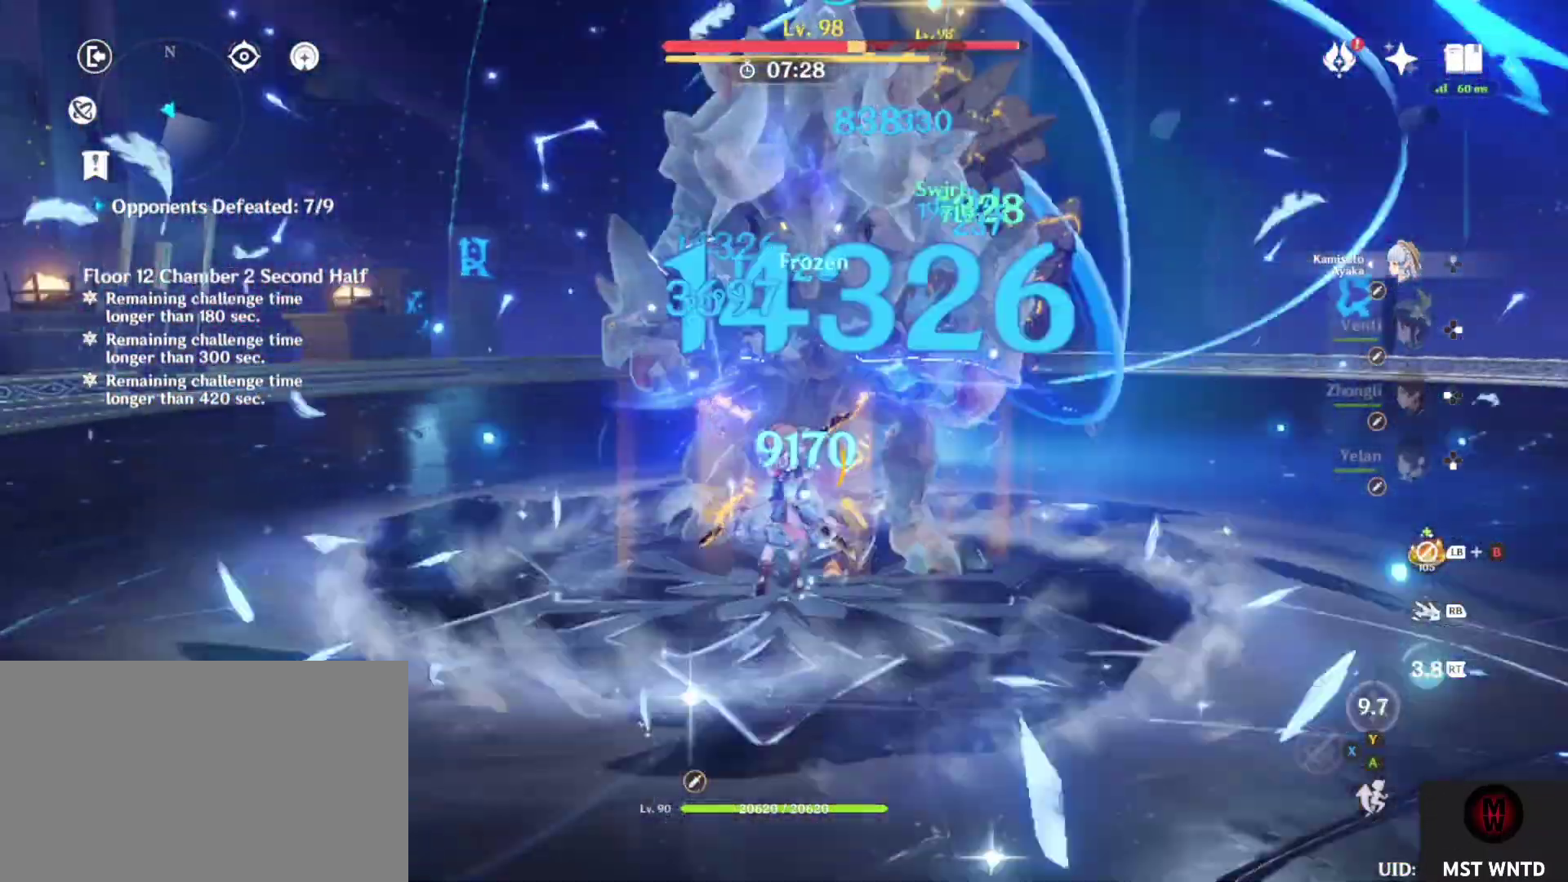
{"buttons": [], "left_stick": "up", "right_stick": "center", "events": [[67, "left_stick", "up"], [100, "R1", "down"], [200, "R1", "up"], [350, "SQUARE", "down"], [450, "SQUARE", "up"]]}